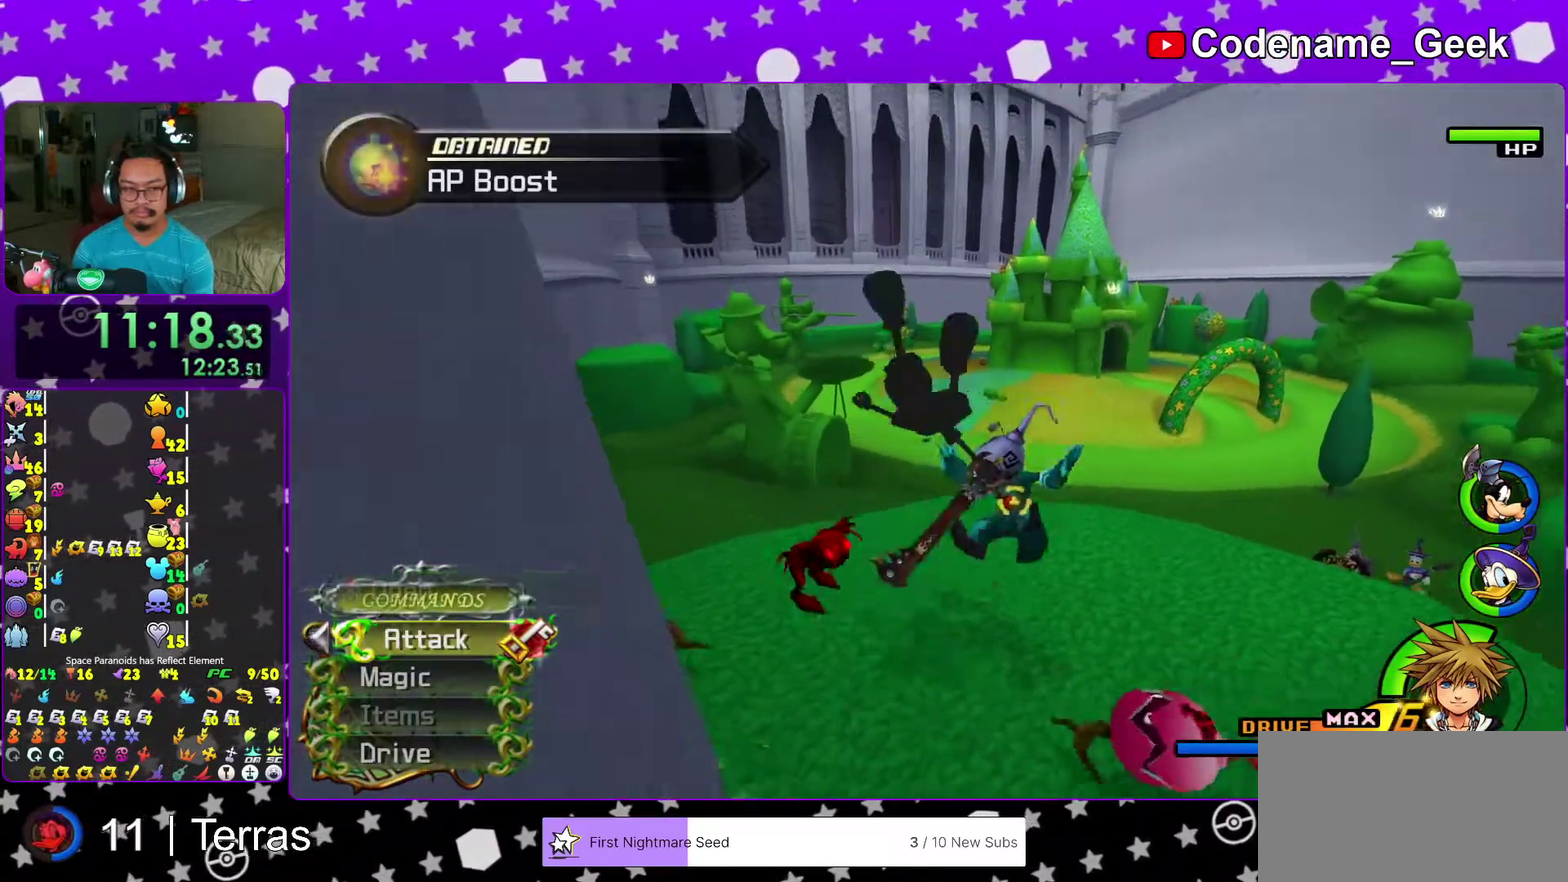
Gameplay with a controller (Nintendo layout); each line is a JSON object with the inputs held at the frame after it (dt_ms = milliseconds from this image to that frame). "events" lists button and stick changes between this image and that frame as [ms after this image, input, new state], when the widget could be followed in between. This overlay highlights the sticks when they move; stick clicks (L3 R3) are not distinguishable. Not read: L3 R3.
{"dt_ms": 400, "buttons": ["Y"], "left_stick": "up", "right_stick": "center", "events": [[33, "B", "down"], [167, "B", "up"], [200, "Y", "down"], [283, "right_stick", "right"], [350, "right_stick", "center"]]}
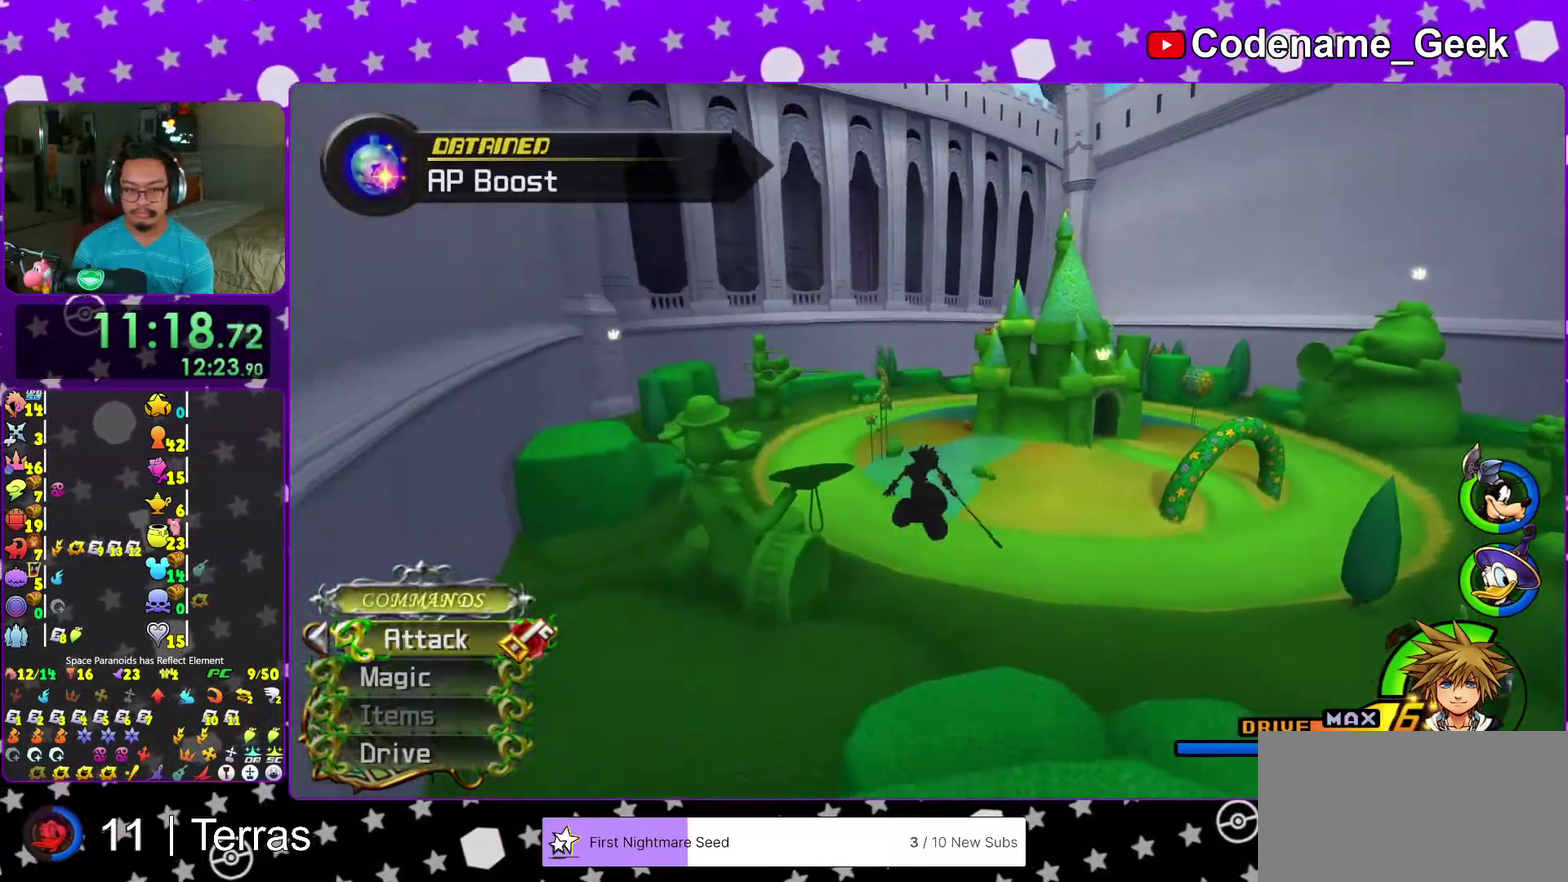
{"dt_ms": 600, "buttons": ["Y"], "left_stick": "up", "right_stick": "center", "events": []}
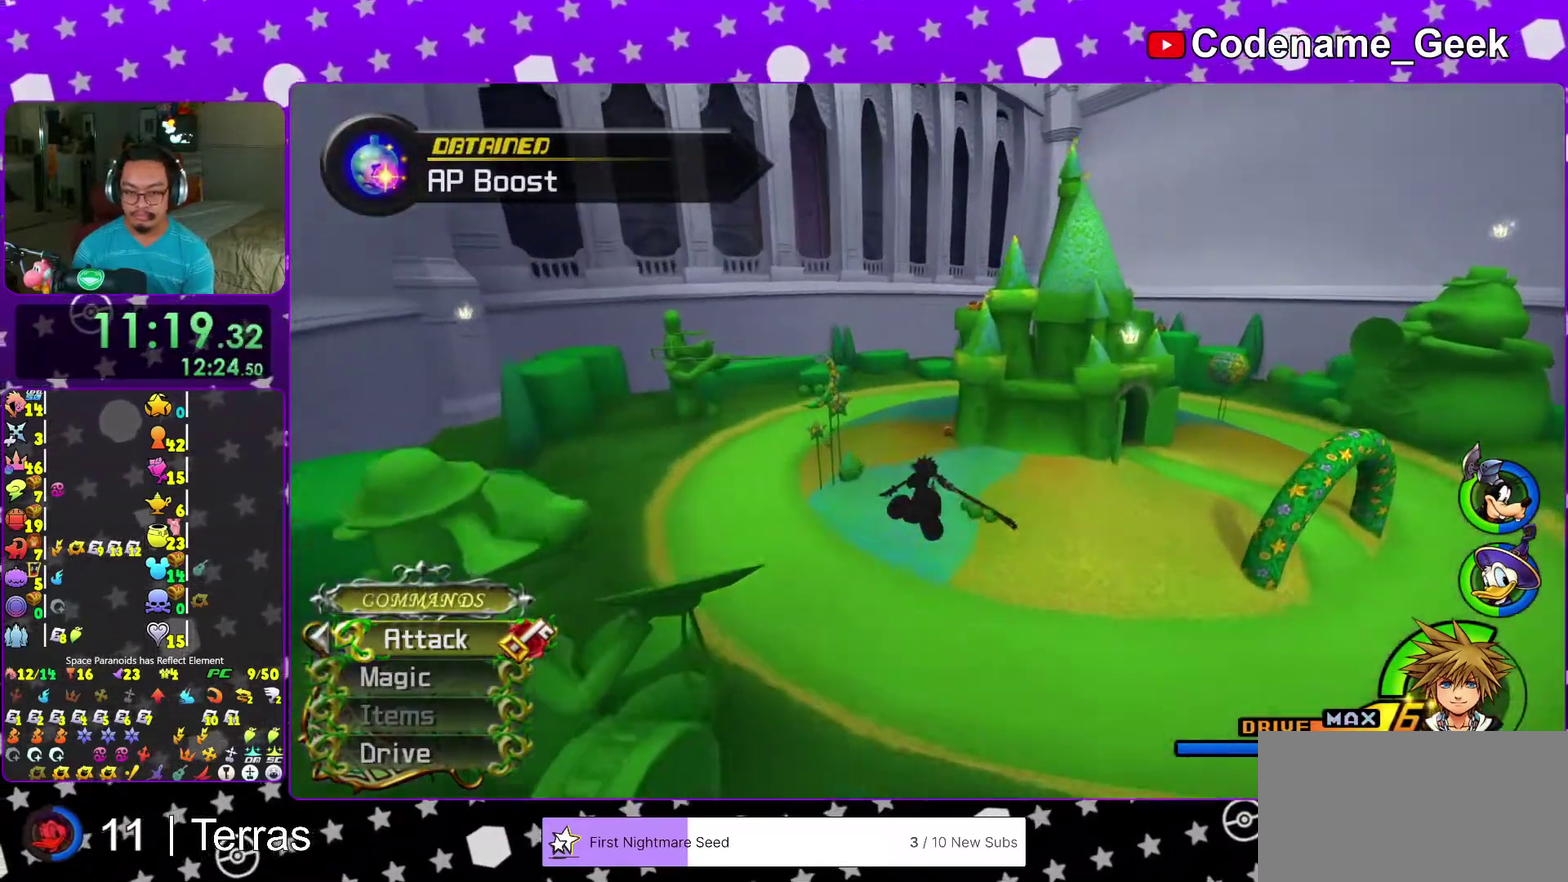
{"dt_ms": 300, "buttons": ["Y"], "left_stick": "up", "right_stick": "center", "events": []}
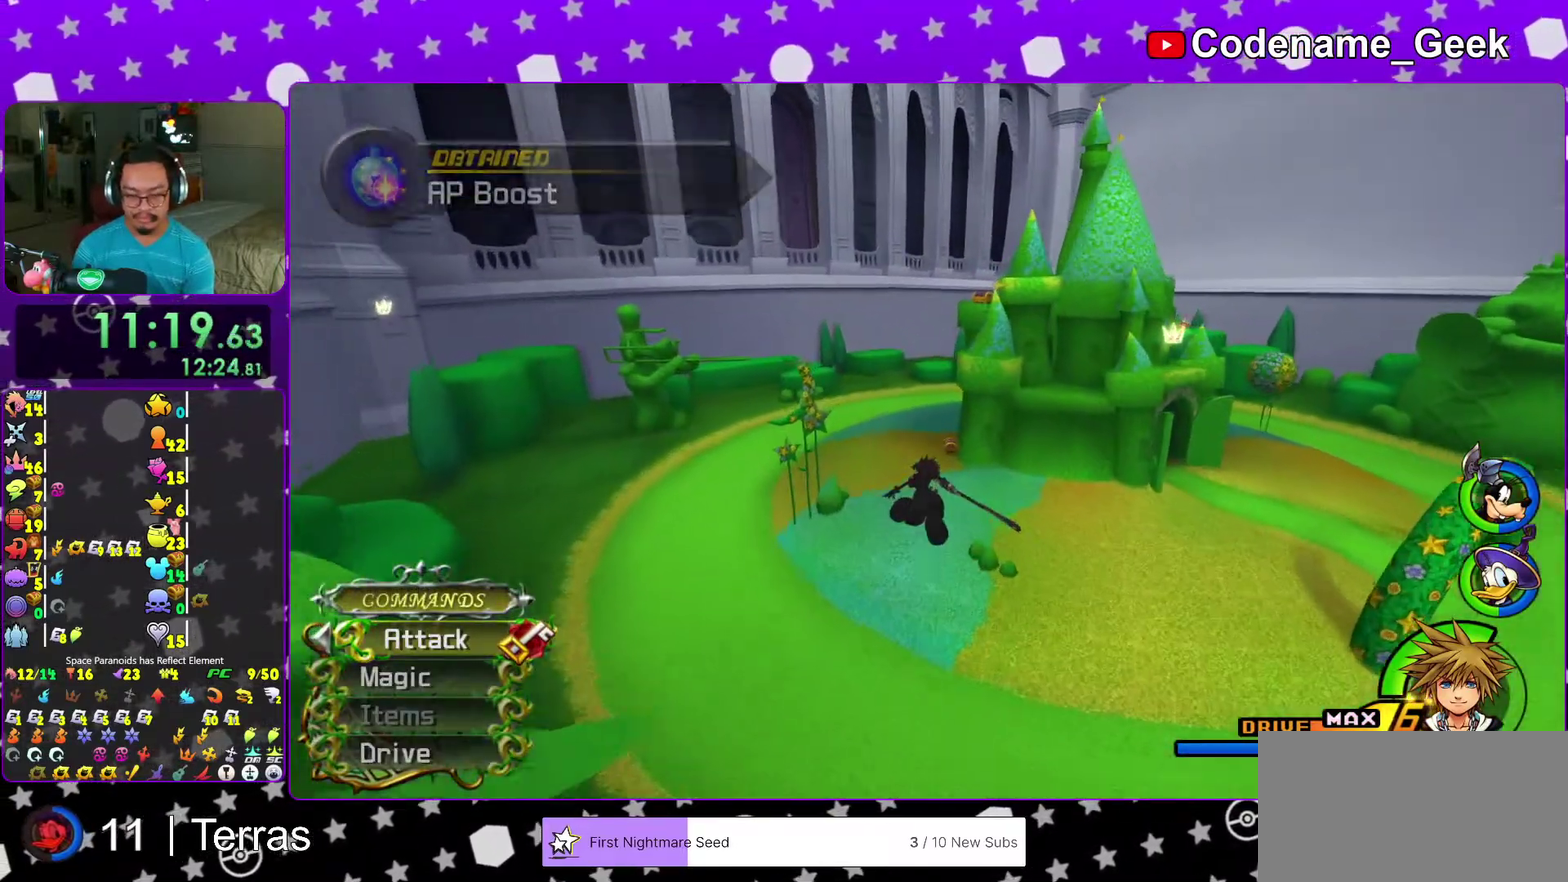
{"dt_ms": 700, "buttons": [], "left_stick": "up", "right_stick": "center", "events": [[500, "Y", "up"]]}
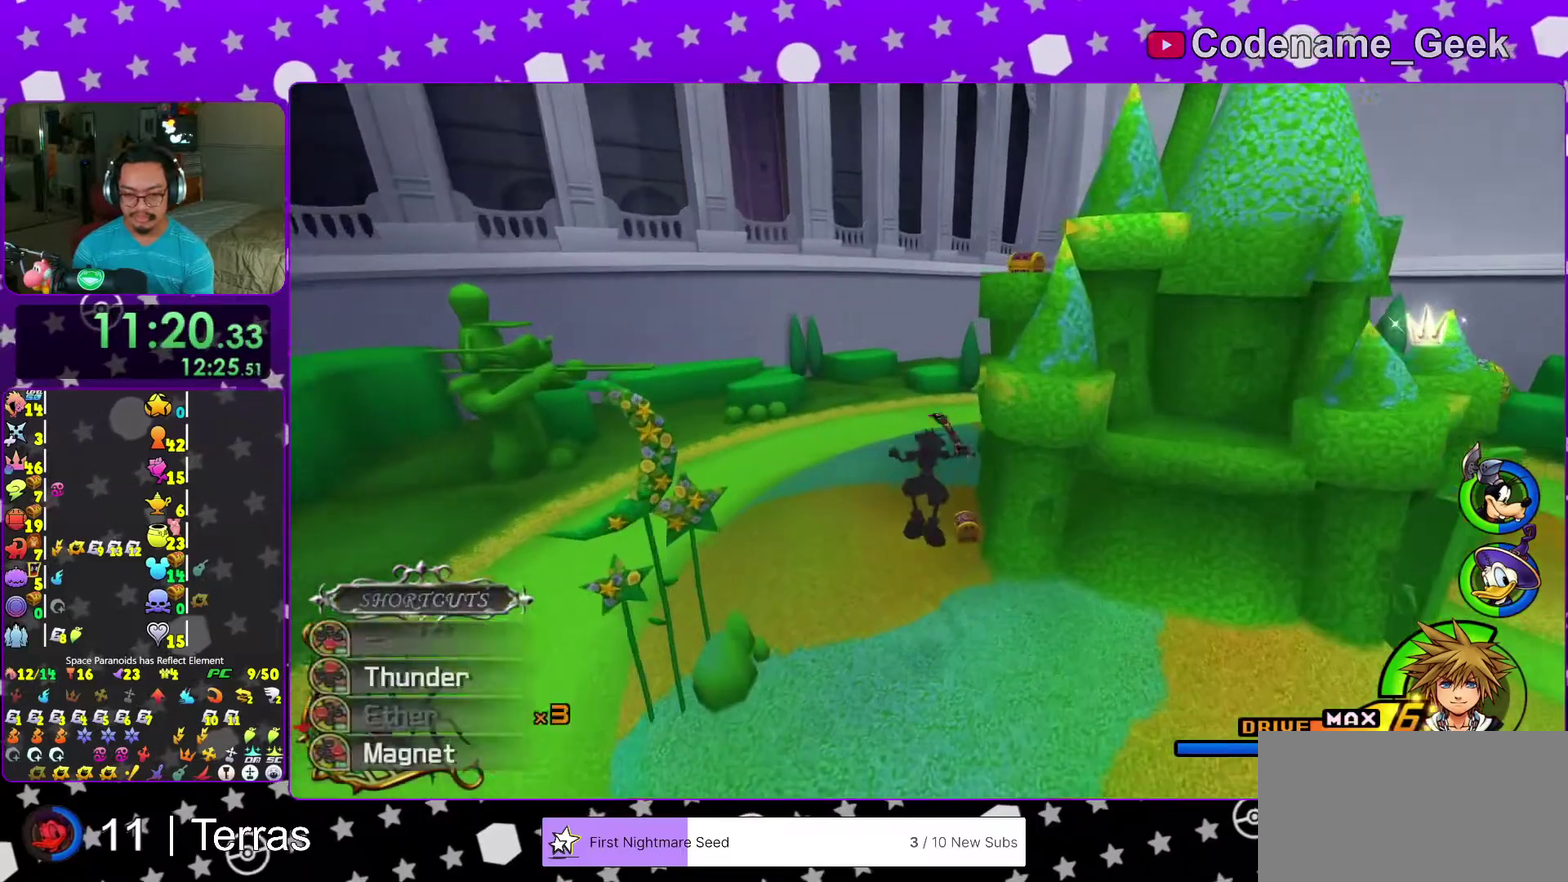
{"dt_ms": 300, "buttons": [], "left_stick": "up", "right_stick": "center", "events": []}
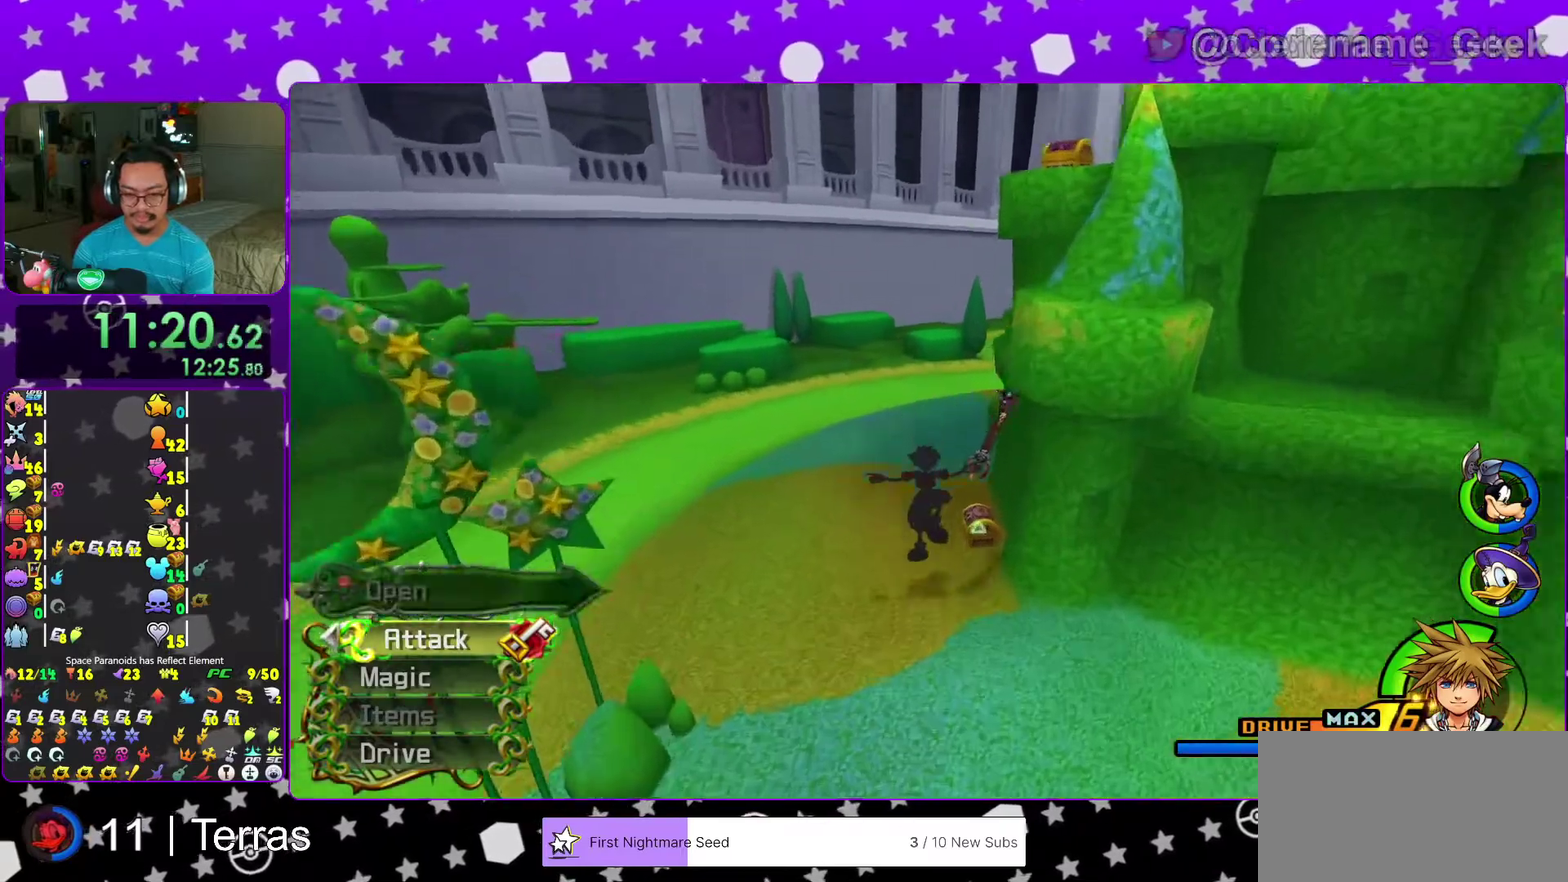
{"dt_ms": 900, "buttons": [], "left_stick": "center", "right_stick": "center", "events": [[67, "right_stick", "right"], [183, "X", "down"], [283, "X", "up"], [367, "X", "down"], [400, "right_stick", "center"], [433, "left_stick", "center"], [483, "X", "up"], [567, "X", "down"], [667, "X", "up"], [733, "X", "down"], [850, "X", "up"]]}
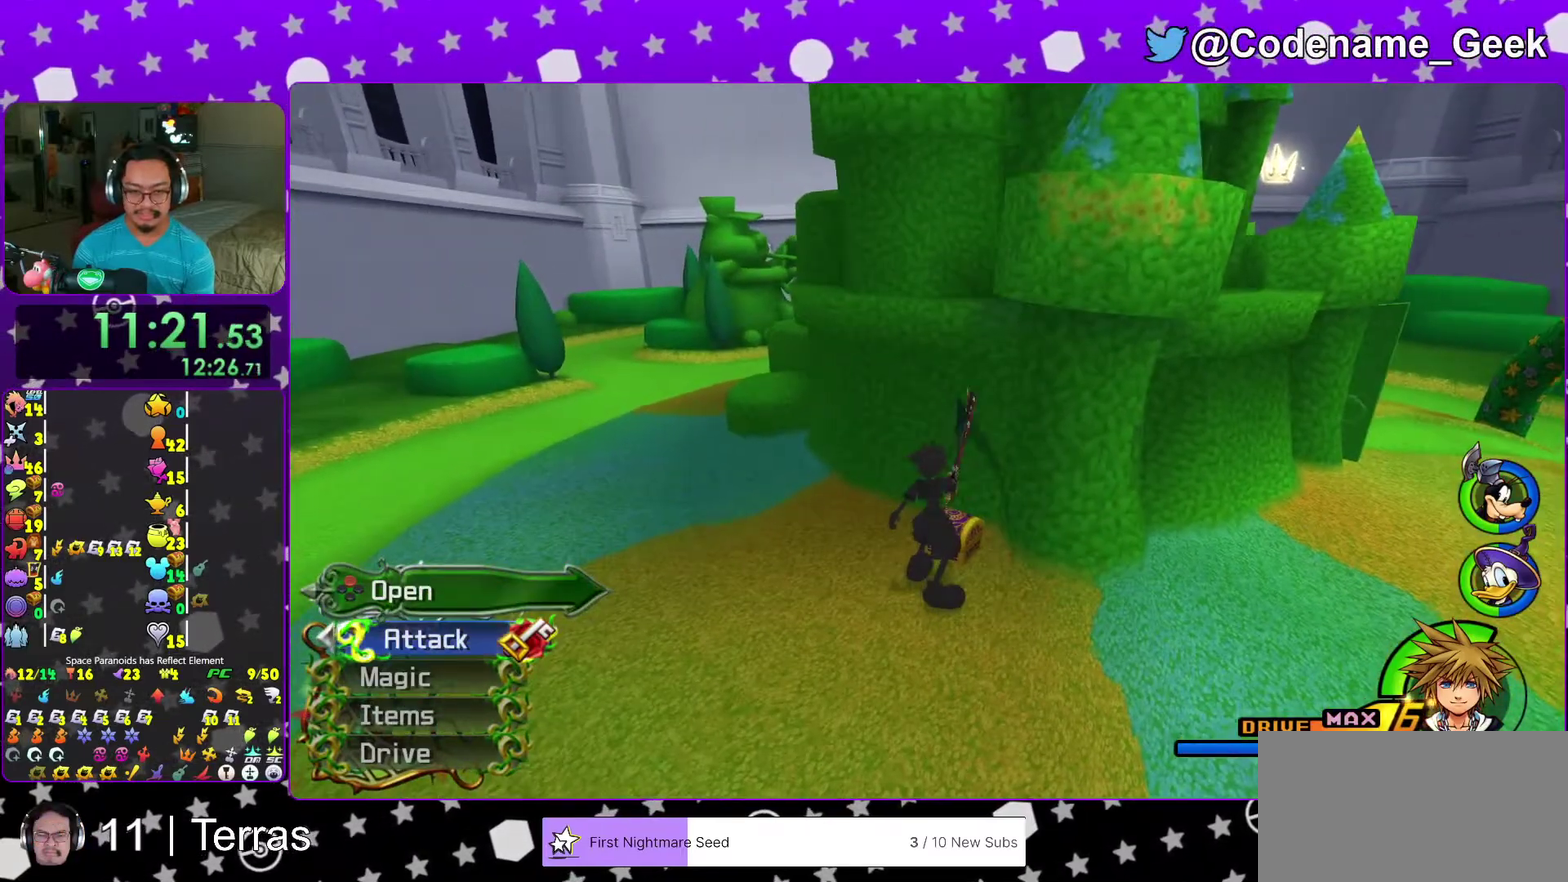
{"dt_ms": 300, "buttons": ["X"], "left_stick": "center", "right_stick": "down-right", "events": [[50, "X", "down"], [50, "right_stick", "right"], [100, "X", "up"], [100, "right_stick", "down-right"], [200, "X", "down"]]}
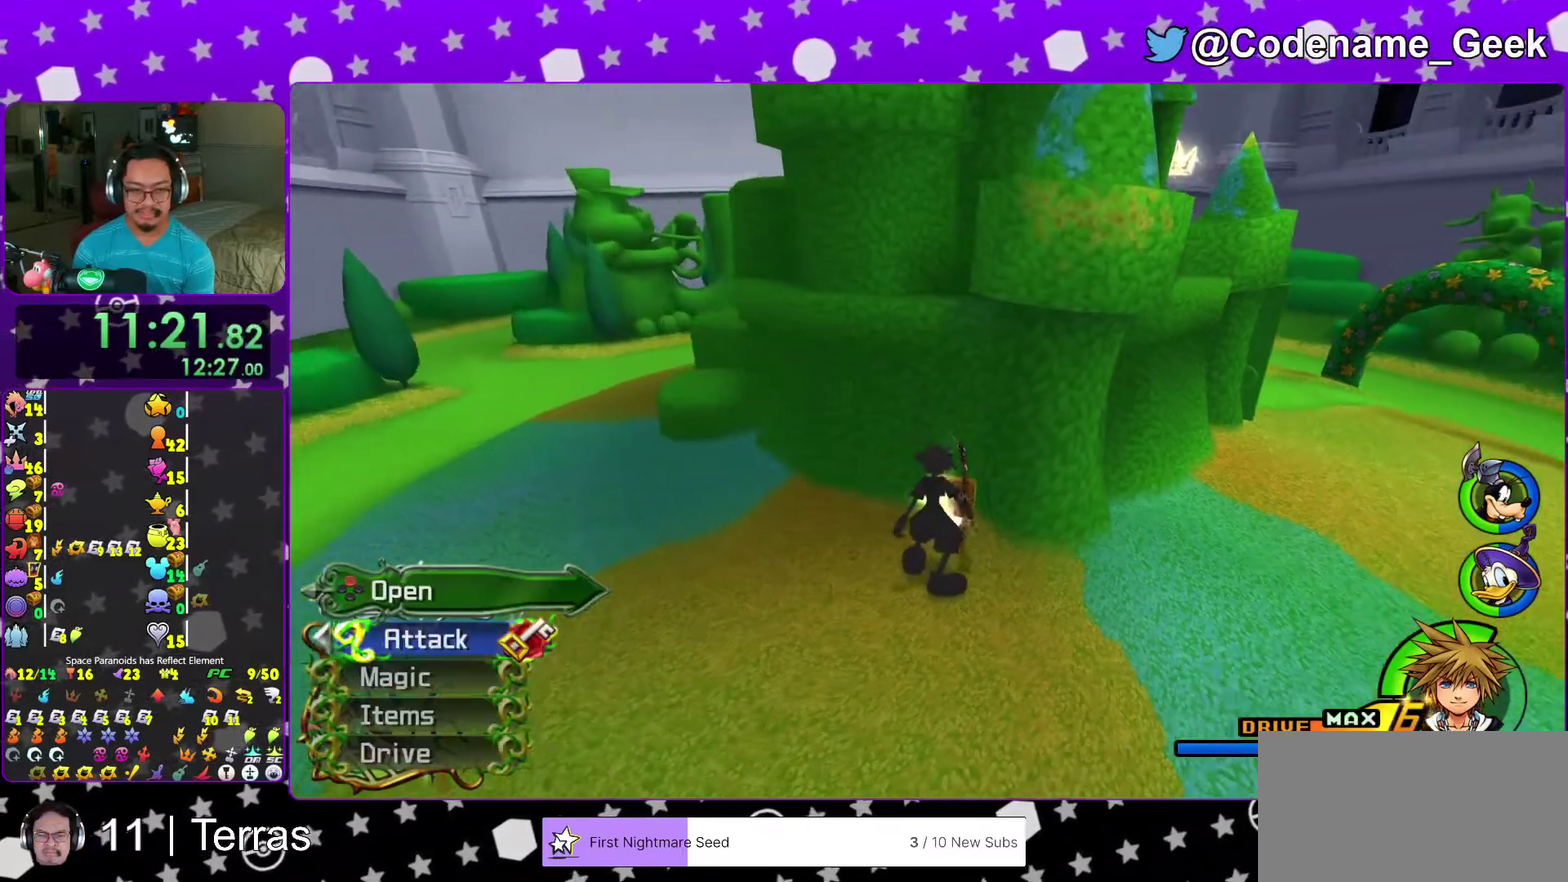
{"dt_ms": 700, "buttons": [], "left_stick": "up-left", "right_stick": "center", "events": [[50, "X", "up"], [100, "right_stick", "right"], [117, "left_stick", "left"], [217, "right_stick", "center"], [283, "B", "down"], [533, "left_stick", "up-left"], [700, "B", "up"]]}
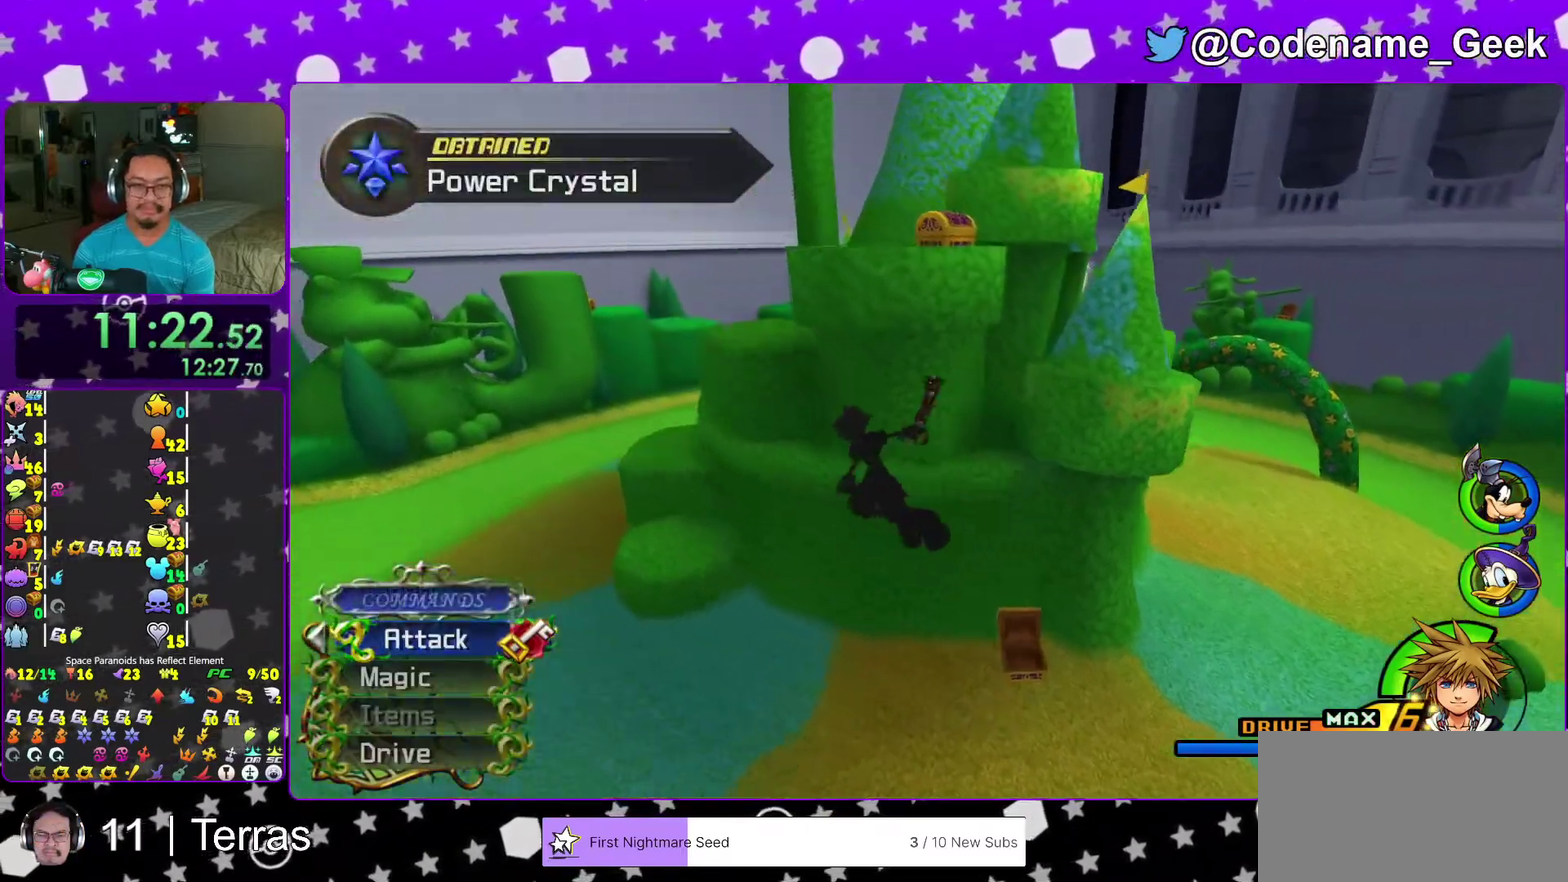
{"dt_ms": 300, "buttons": ["B"], "left_stick": "up", "right_stick": "center", "events": [[67, "B", "down"], [267, "left_stick", "up"]]}
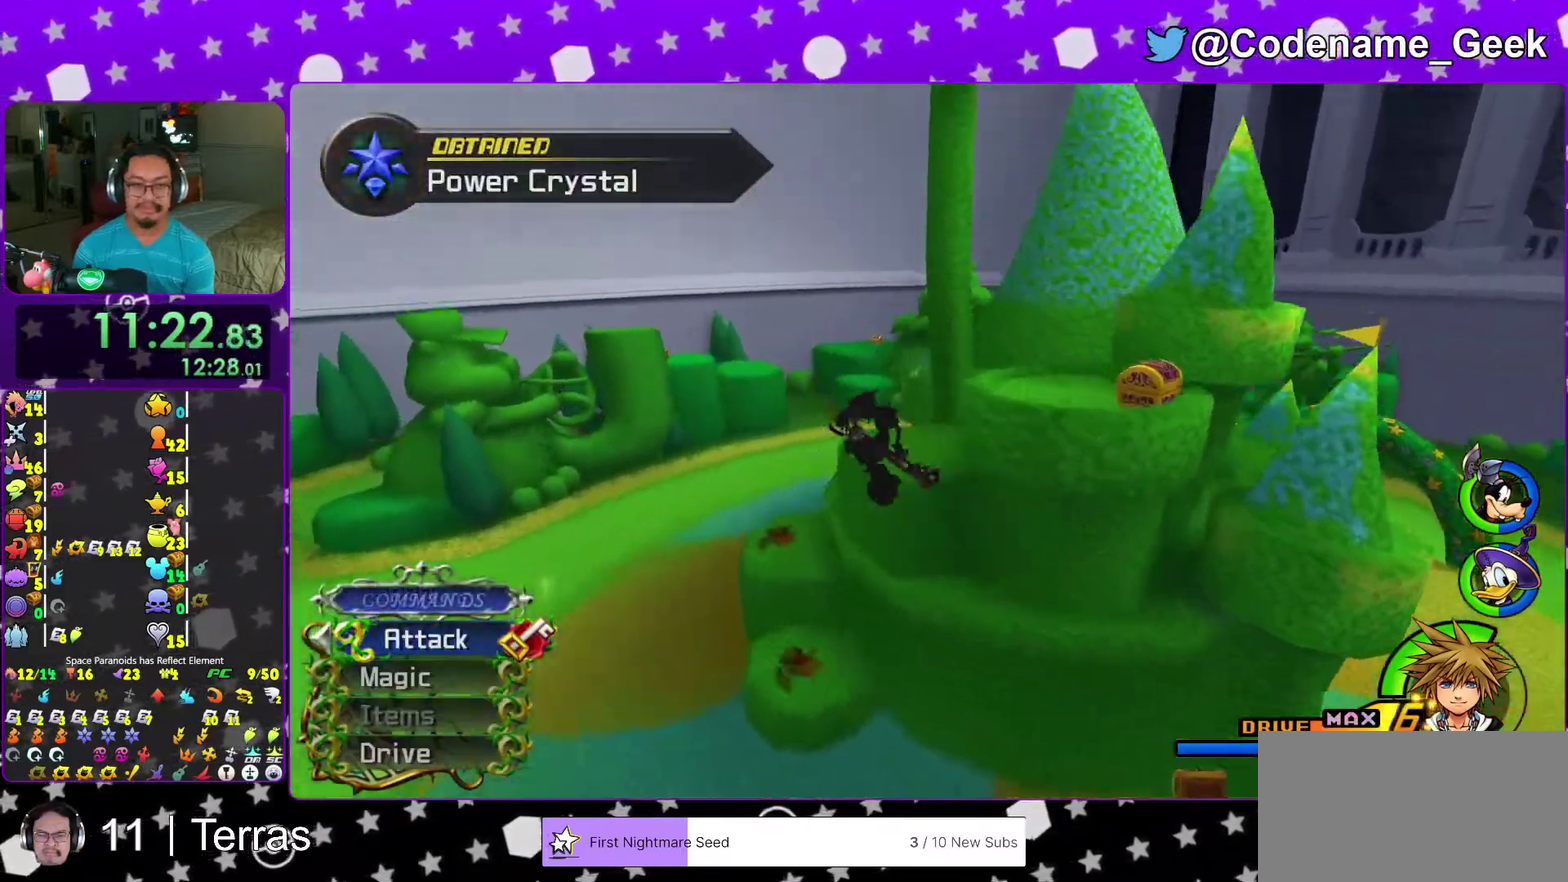
{"dt_ms": 700, "buttons": [], "left_stick": "down-right", "right_stick": "center", "events": [[33, "B", "up"], [100, "Y", "down"], [100, "left_stick", "up-right"], [150, "Y", "up"], [267, "left_stick", "right"], [350, "B", "down"], [517, "B", "up"], [633, "left_stick", "down-right"], [633, "right_stick", "left"], [700, "right_stick", "center"]]}
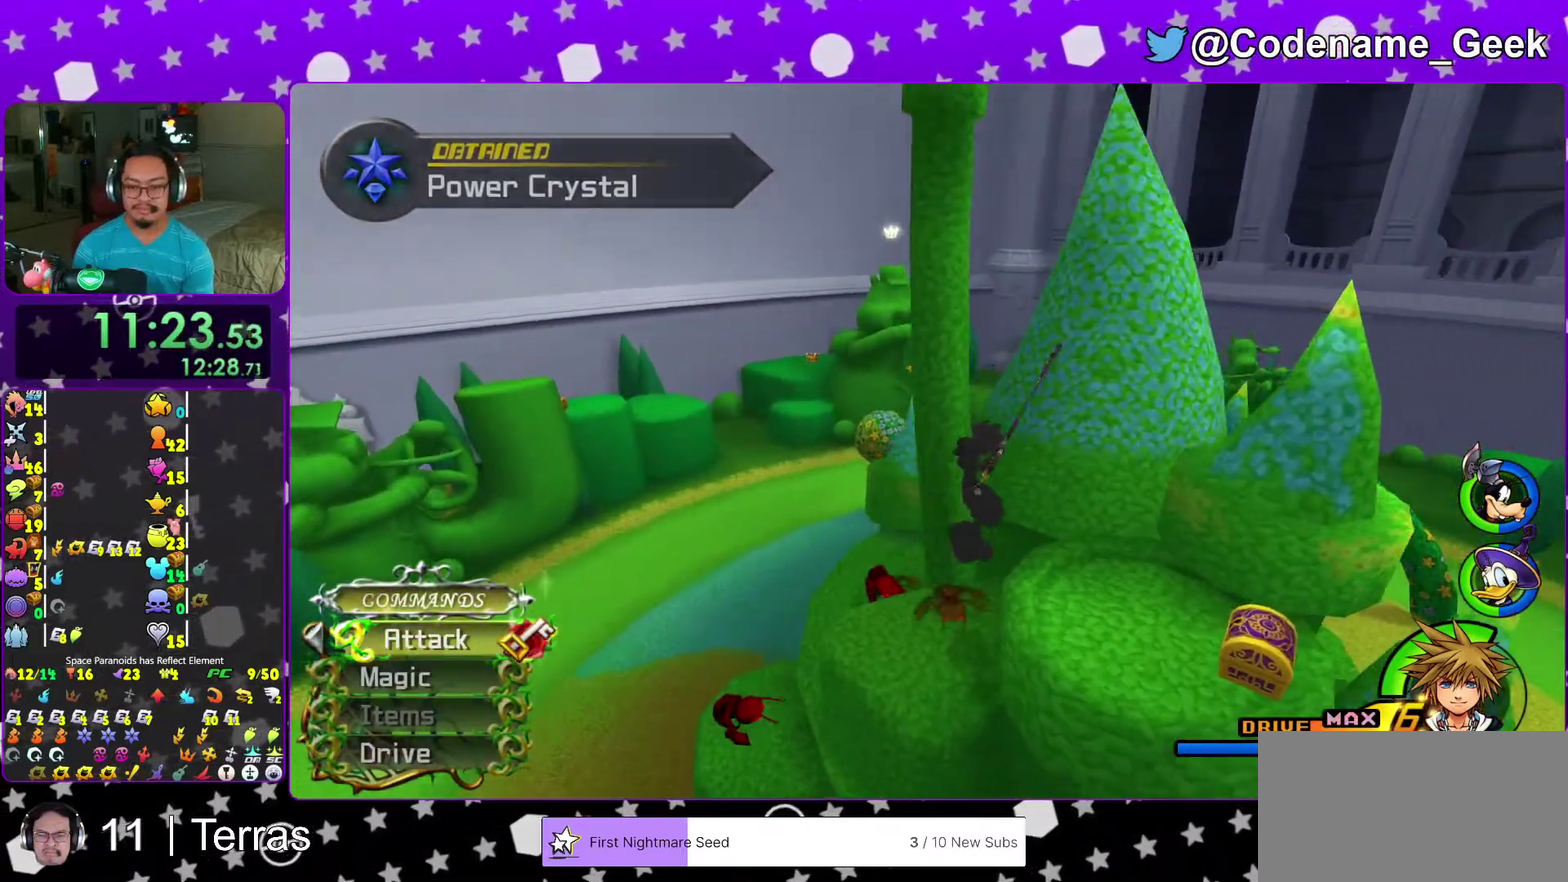
{"dt_ms": 300, "buttons": [], "left_stick": "down-right", "right_stick": "left", "events": [[100, "right_stick", "left"], [183, "right_stick", "center"], [283, "right_stick", "left"]]}
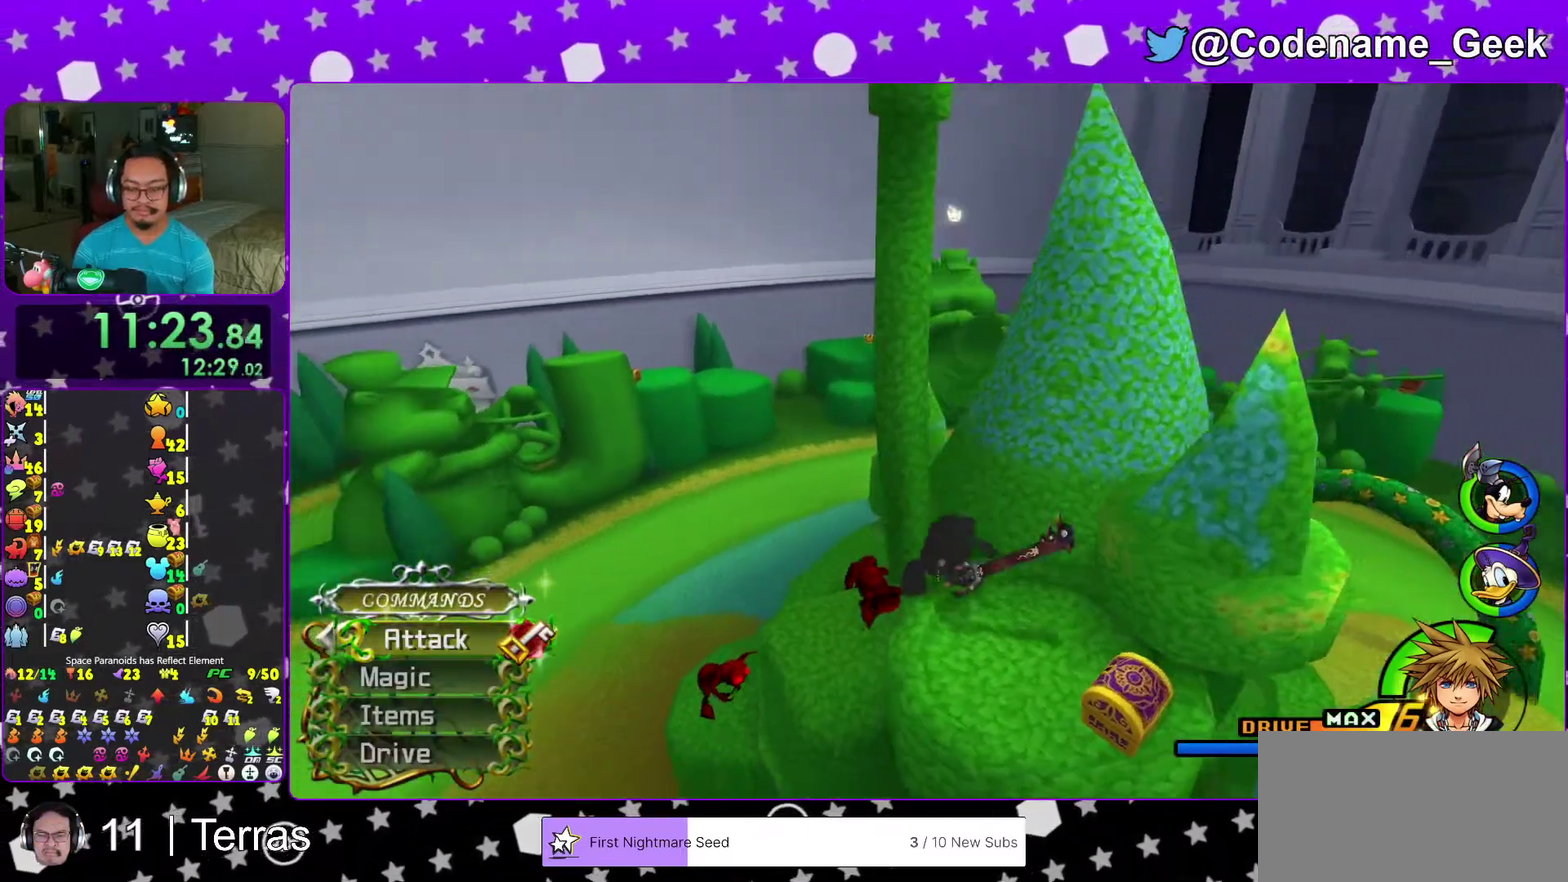
{"dt_ms": 600, "buttons": ["X"], "left_stick": "up-left", "right_stick": "left", "events": [[200, "left_stick", "down"], [217, "X", "down"], [317, "X", "up"], [333, "left_stick", "down-left"], [400, "X", "down"], [517, "left_stick", "left"], [533, "X", "up"], [583, "left_stick", "up-left"], [600, "X", "down"]]}
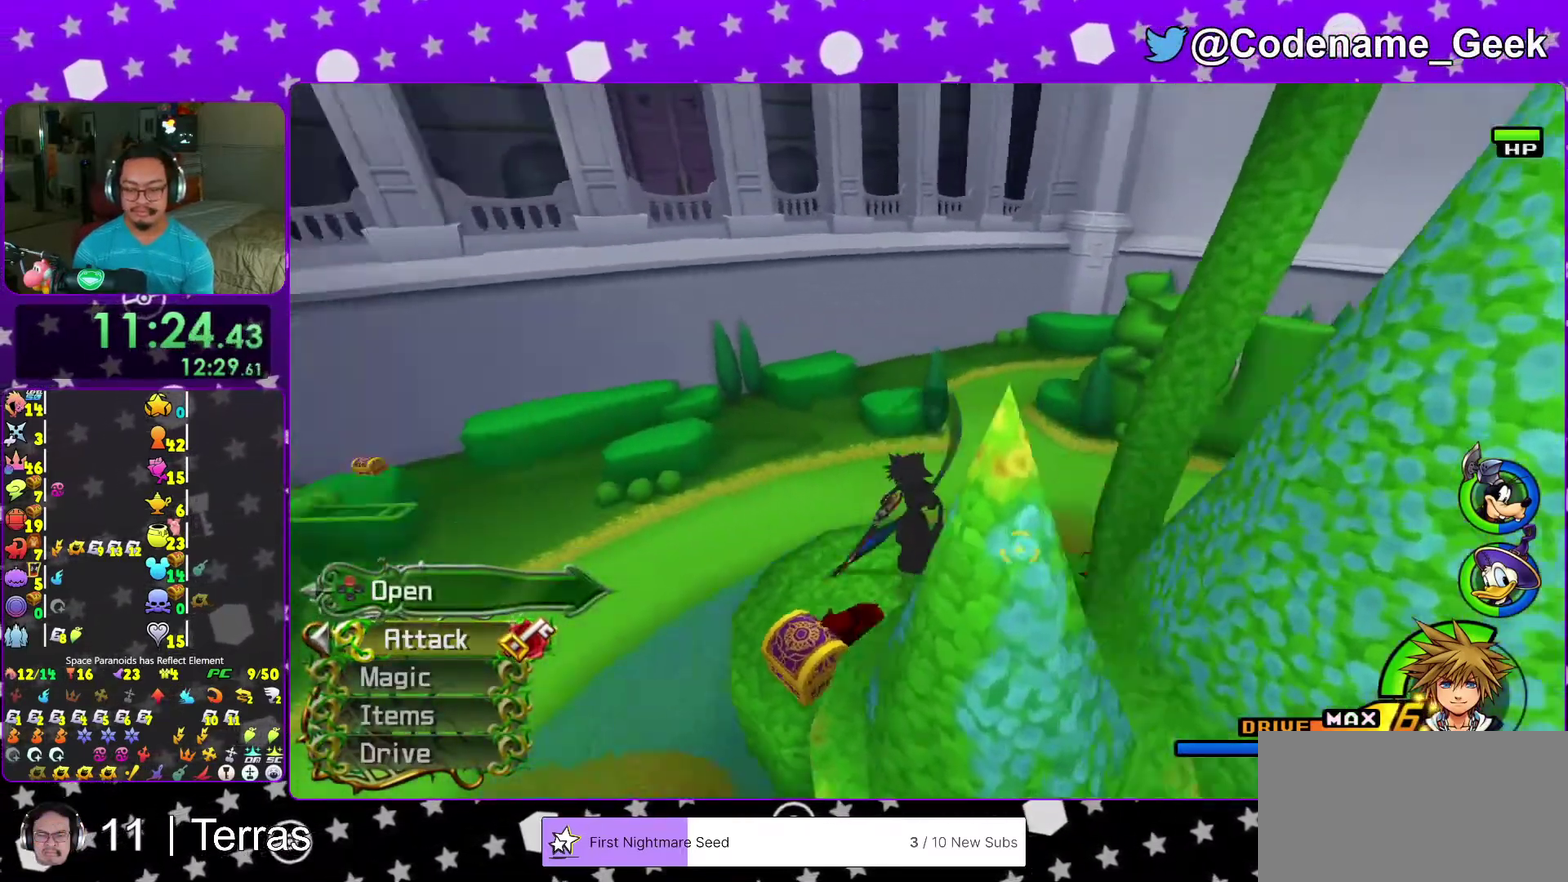
{"dt_ms": 400, "buttons": [], "left_stick": "up", "right_stick": "right", "events": [[117, "X", "up"], [200, "X", "down"], [200, "left_stick", "up"], [233, "right_stick", "center"], [283, "X", "up"], [317, "left_stick", "up-right"], [317, "right_stick", "down-right"], [383, "left_stick", "up"], [400, "right_stick", "right"]]}
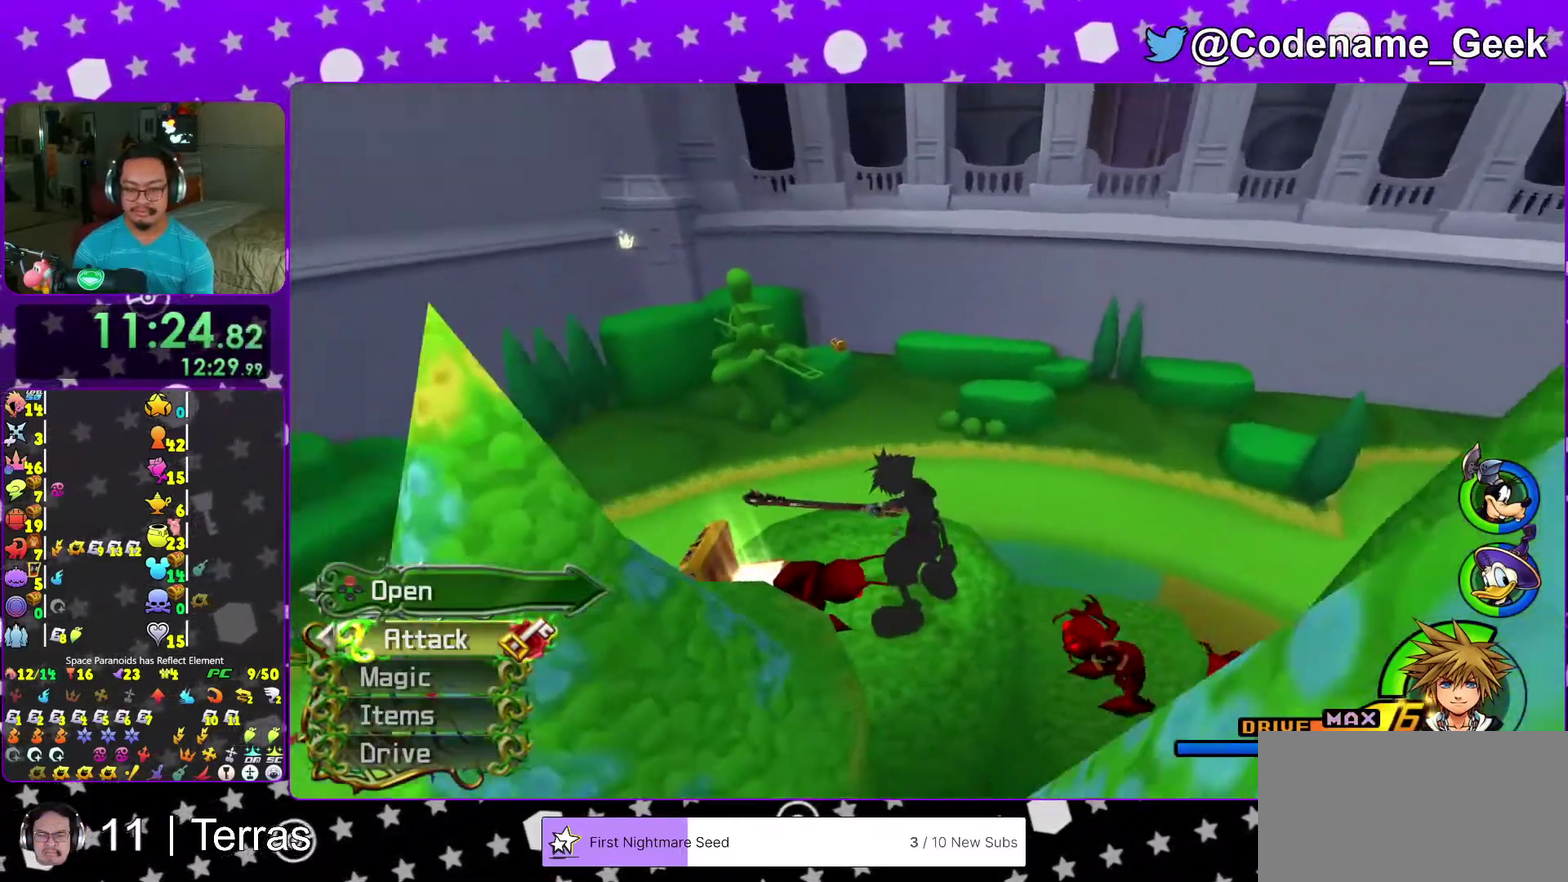
{"dt_ms": 600, "buttons": ["Y"], "left_stick": "up-left", "right_stick": "center", "events": [[17, "X", "down"], [50, "right_stick", "center"], [83, "X", "up"], [200, "left_stick", "up-left"], [317, "B", "down"], [583, "B", "up"], [583, "Y", "down"]]}
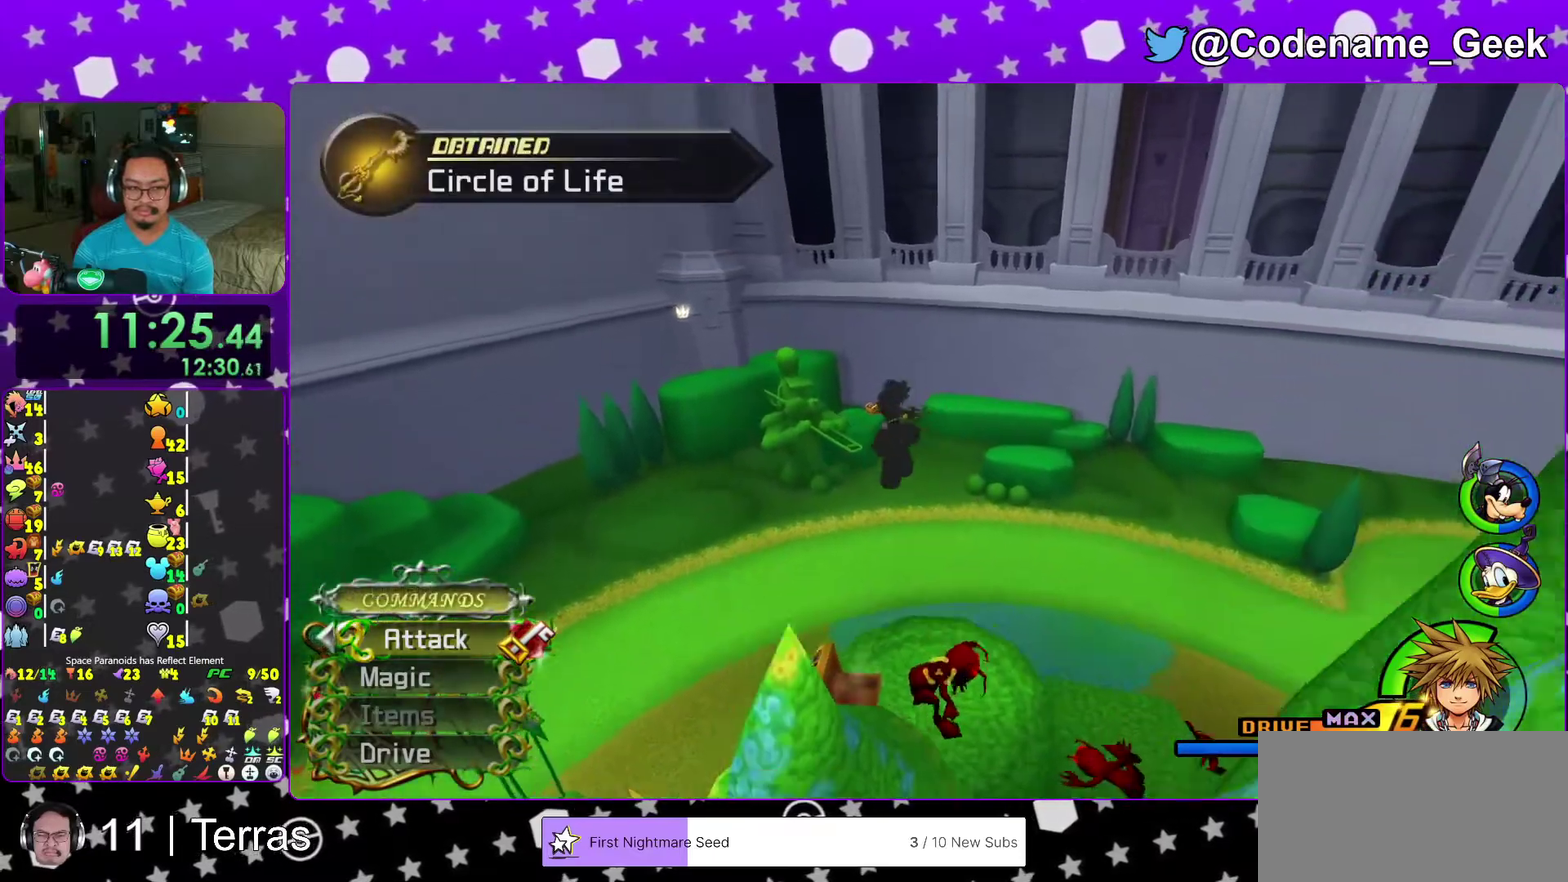
{"dt_ms": 400, "buttons": ["Y"], "left_stick": "up-left", "right_stick": "center", "events": [[100, "right_stick", "up-left"], [167, "right_stick", "center"]]}
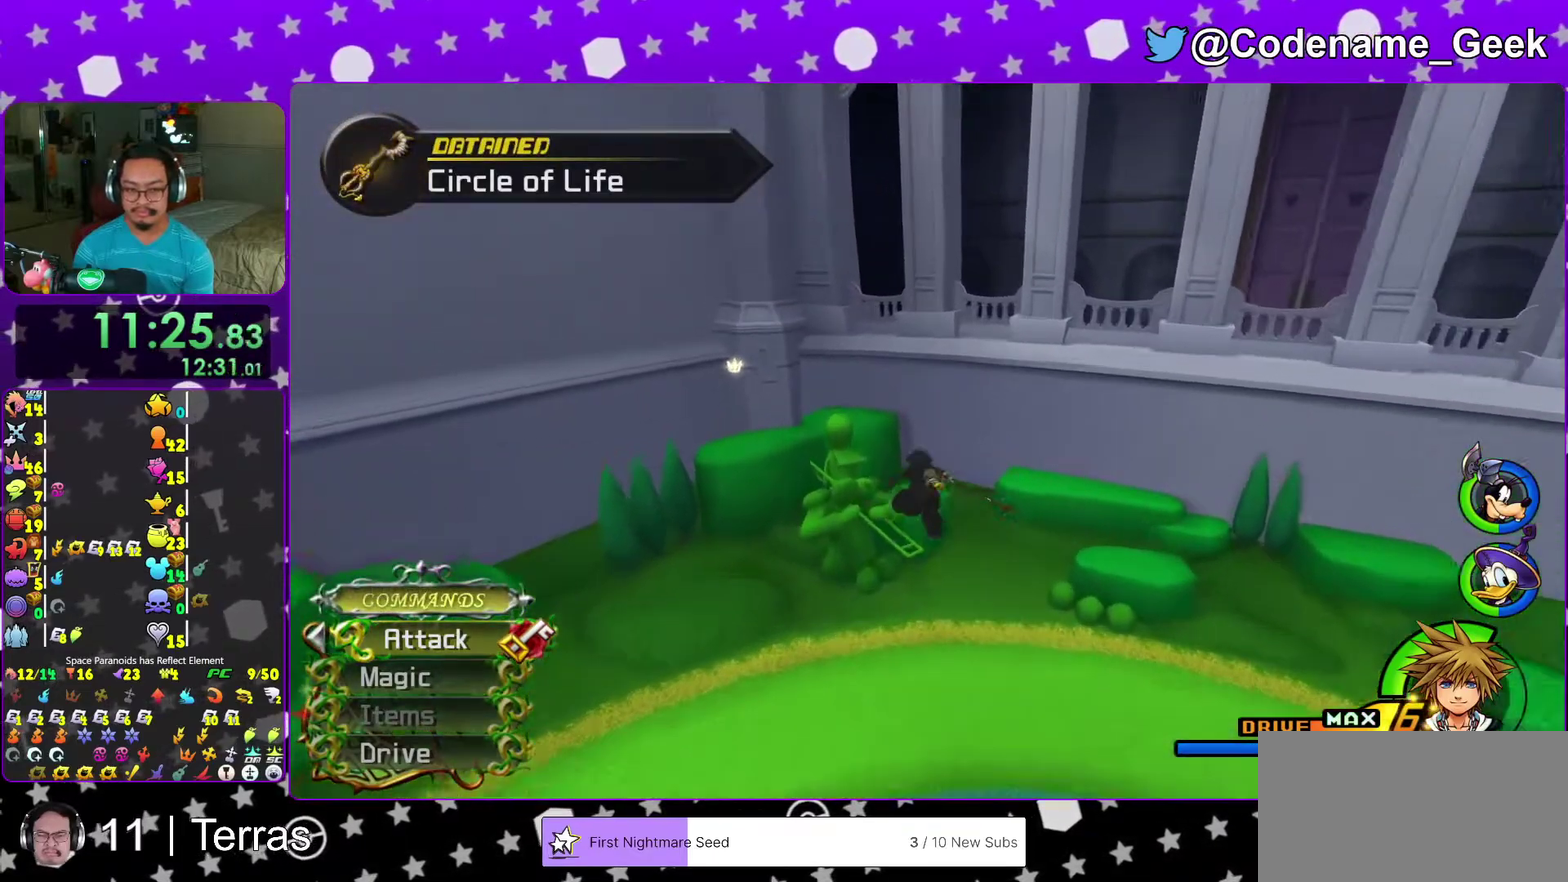
{"dt_ms": 600, "buttons": [], "left_stick": "up-left", "right_stick": "center", "events": [[333, "Y", "up"], [450, "right_stick", "right"], [517, "right_stick", "center"]]}
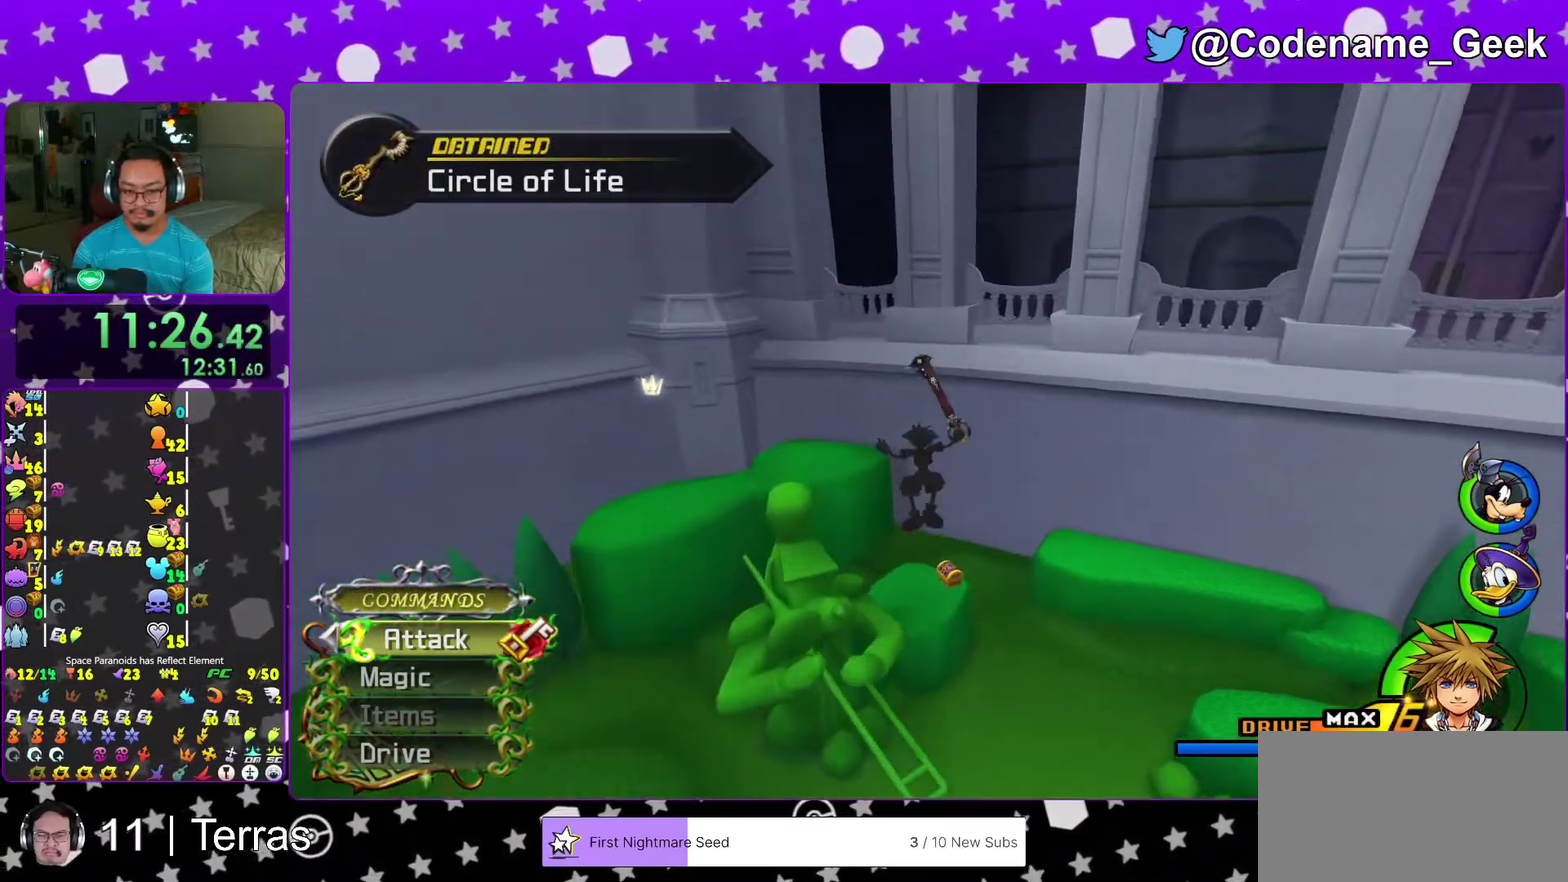
{"dt_ms": 400, "buttons": [], "left_stick": "up-left", "right_stick": "right", "events": [[17, "right_stick", "right"], [100, "right_stick", "center"], [183, "right_stick", "right"], [267, "right_stick", "center"], [400, "right_stick", "right"]]}
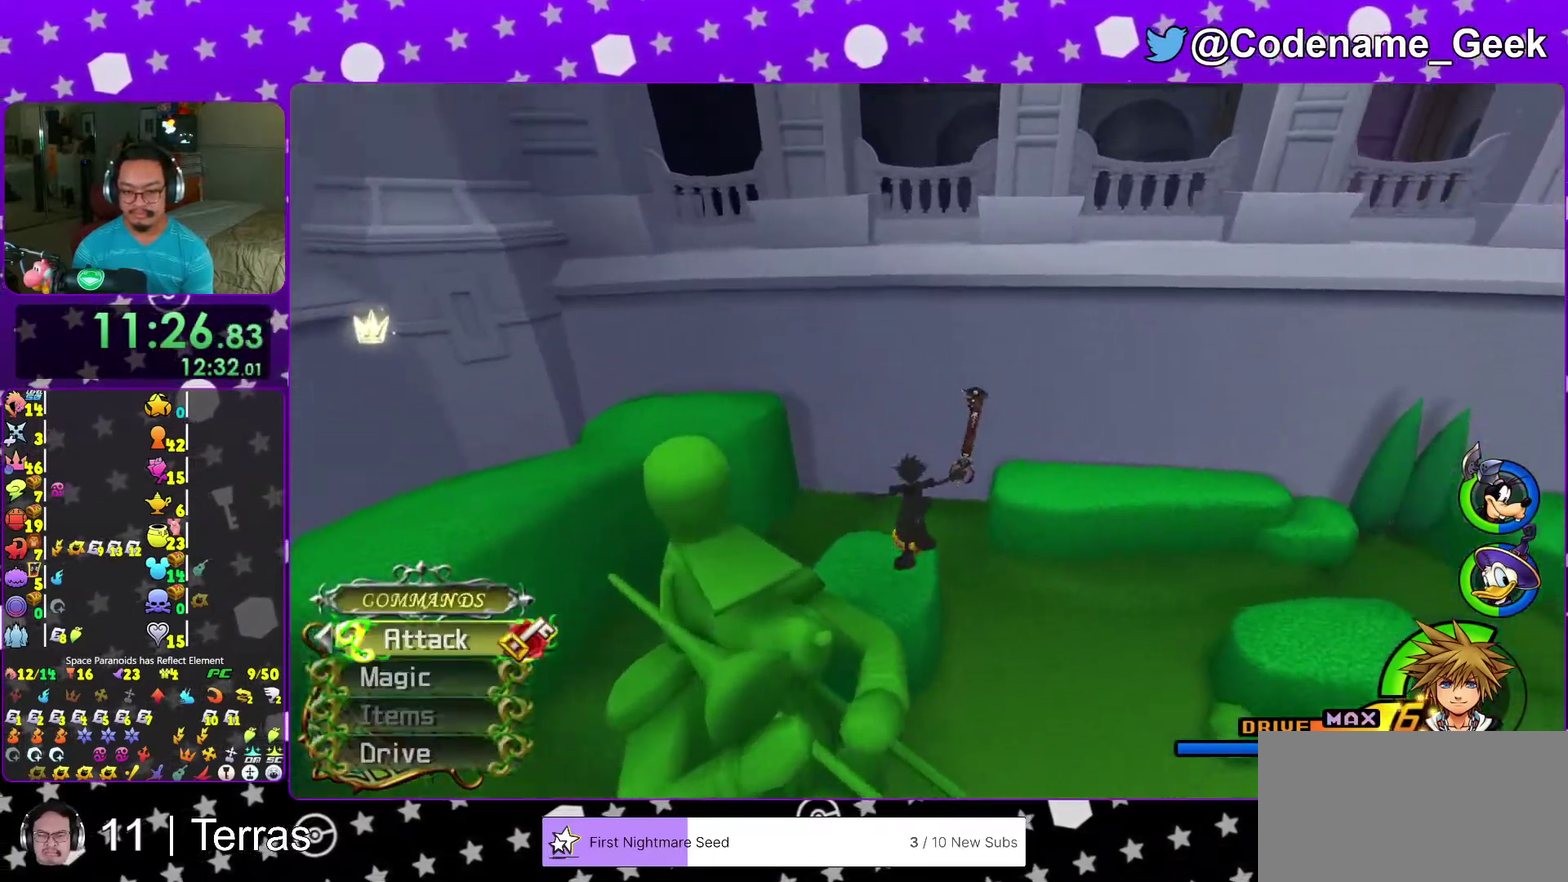
{"dt_ms": 500, "buttons": ["X"], "left_stick": "up-left", "right_stick": "right", "events": [[100, "right_stick", "center"], [183, "right_stick", "right"], [467, "X", "down"]]}
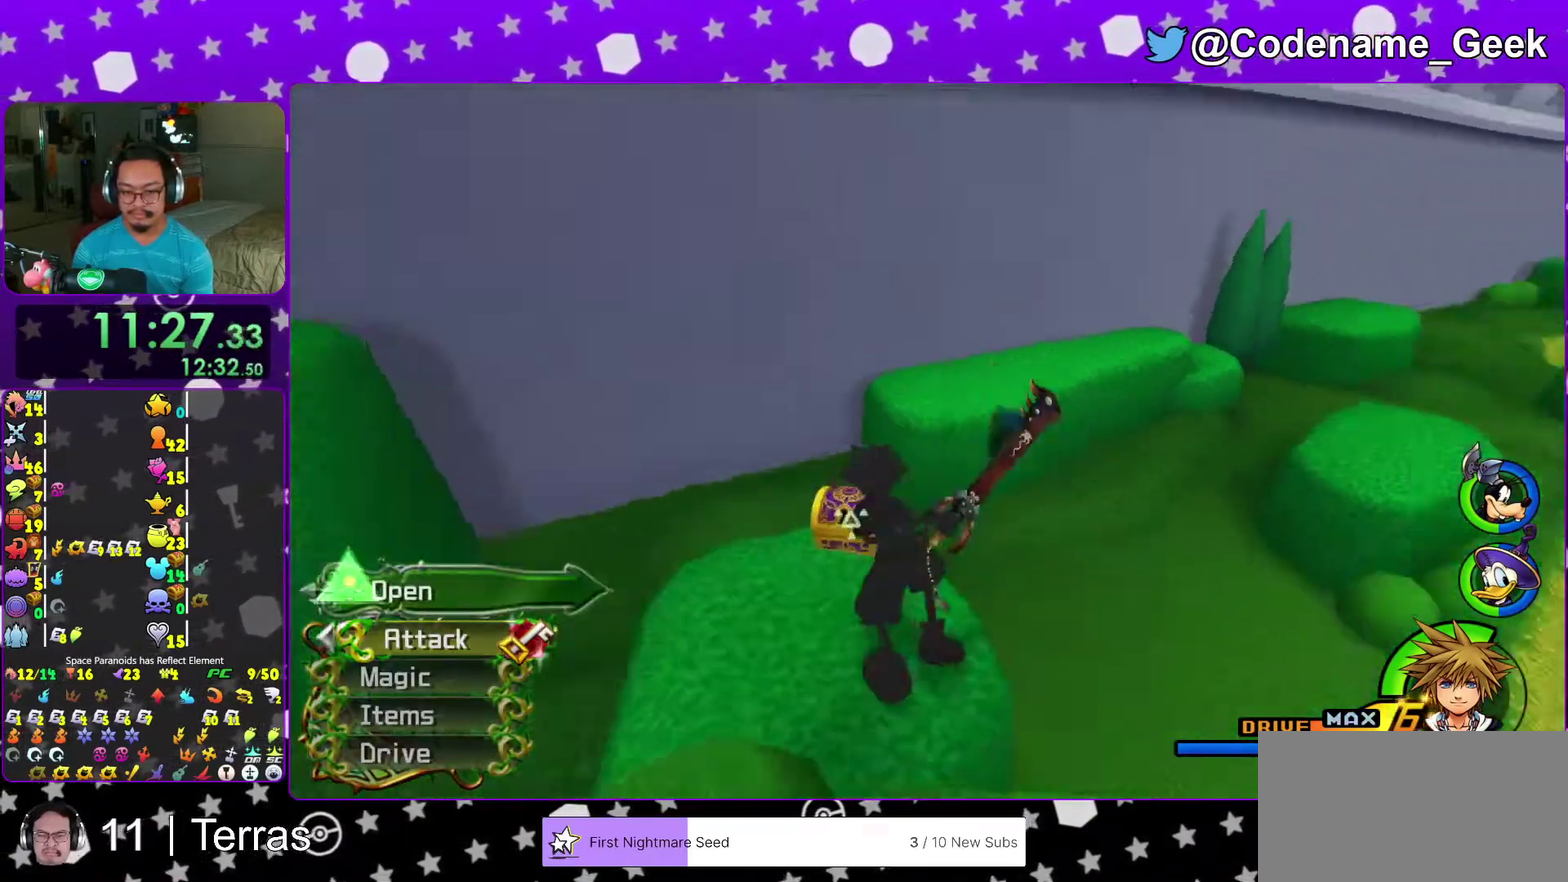
{"dt_ms": 500, "buttons": [], "left_stick": "center", "right_stick": "center", "events": [[83, "X", "up"], [133, "X", "down"], [183, "left_stick", "up"], [267, "X", "up"], [267, "left_stick", "right"], [333, "X", "down"], [417, "right_stick", "center"], [467, "X", "up"], [467, "left_stick", "center"]]}
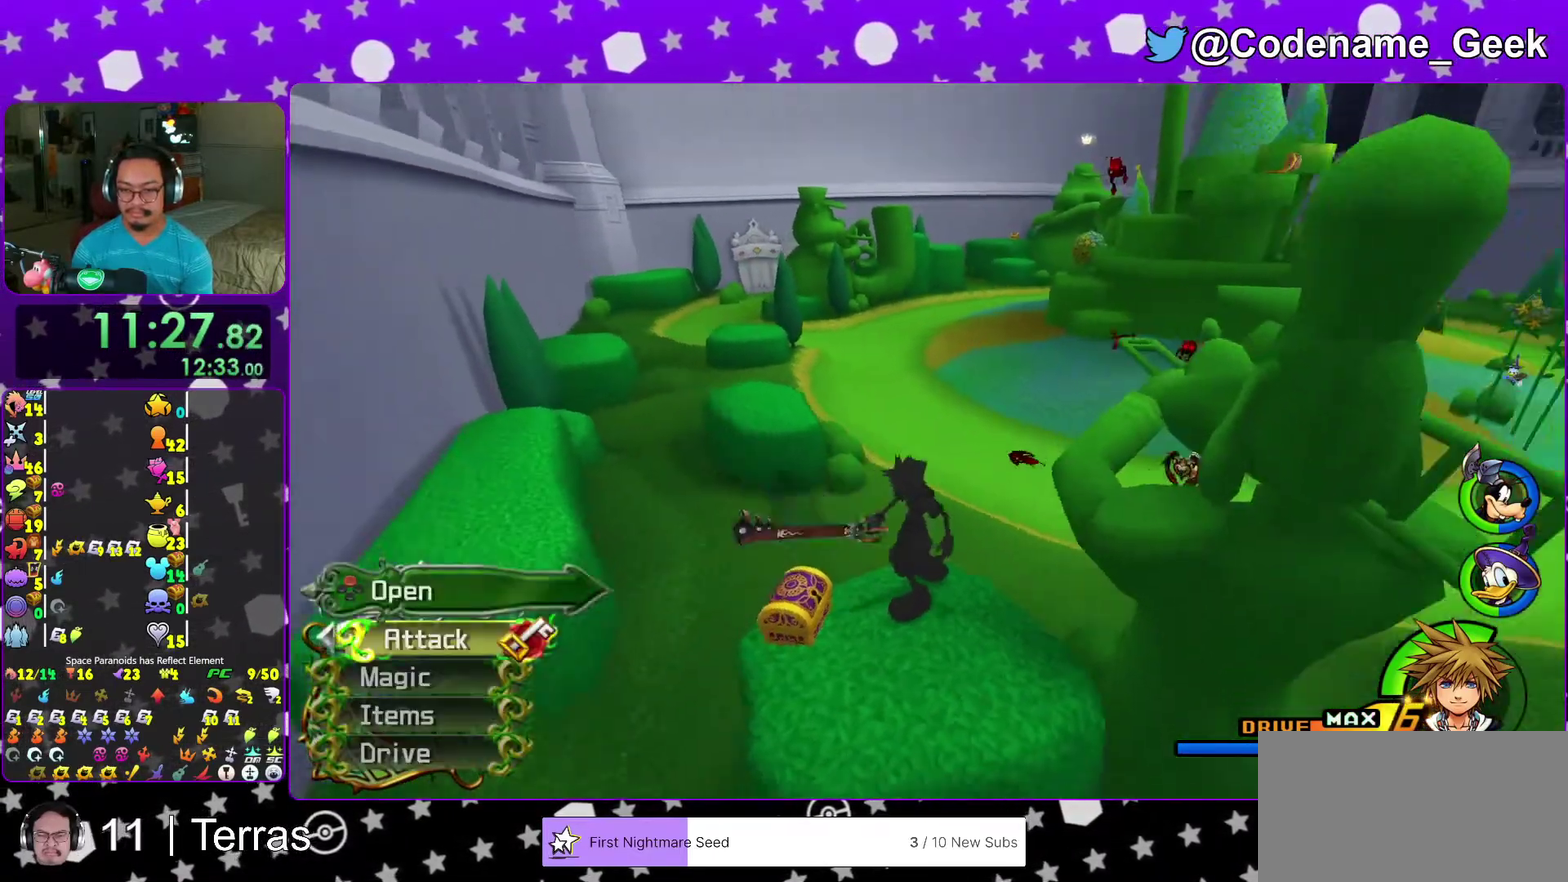
{"dt_ms": 500, "buttons": [], "left_stick": "center", "right_stick": "center"}
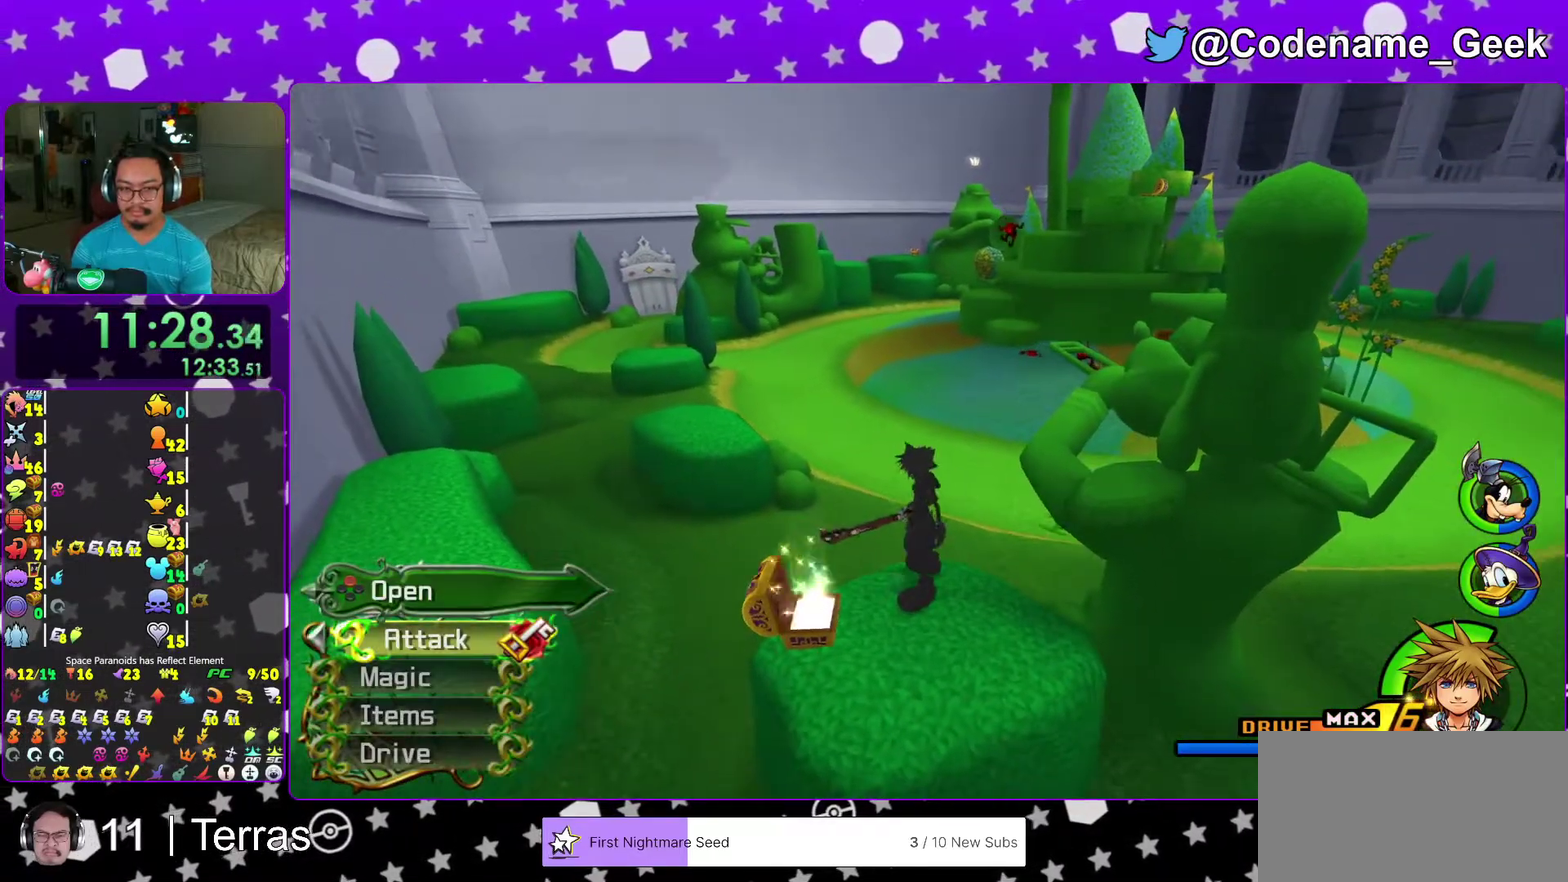
{"dt_ms": 500, "buttons": ["B"], "left_stick": "up", "right_stick": "center"}
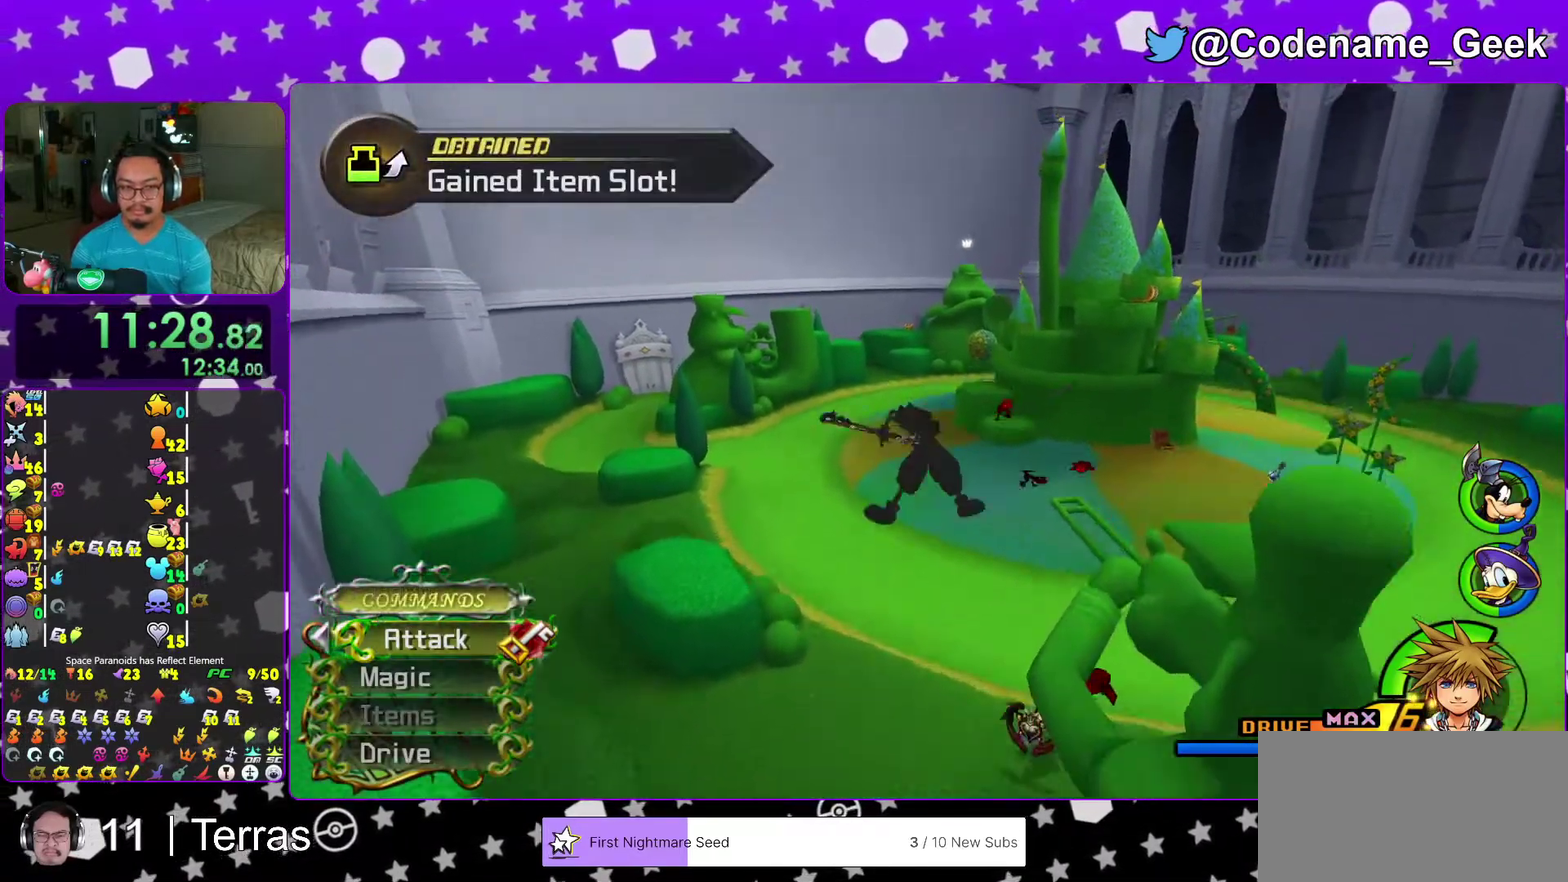
{"dt_ms": 500, "buttons": ["Y"], "left_stick": "up", "right_stick": "center", "events": [[267, "B", "up"], [333, "Y", "down"], [417, "right_stick", "up-left"], [467, "right_stick", "center"]]}
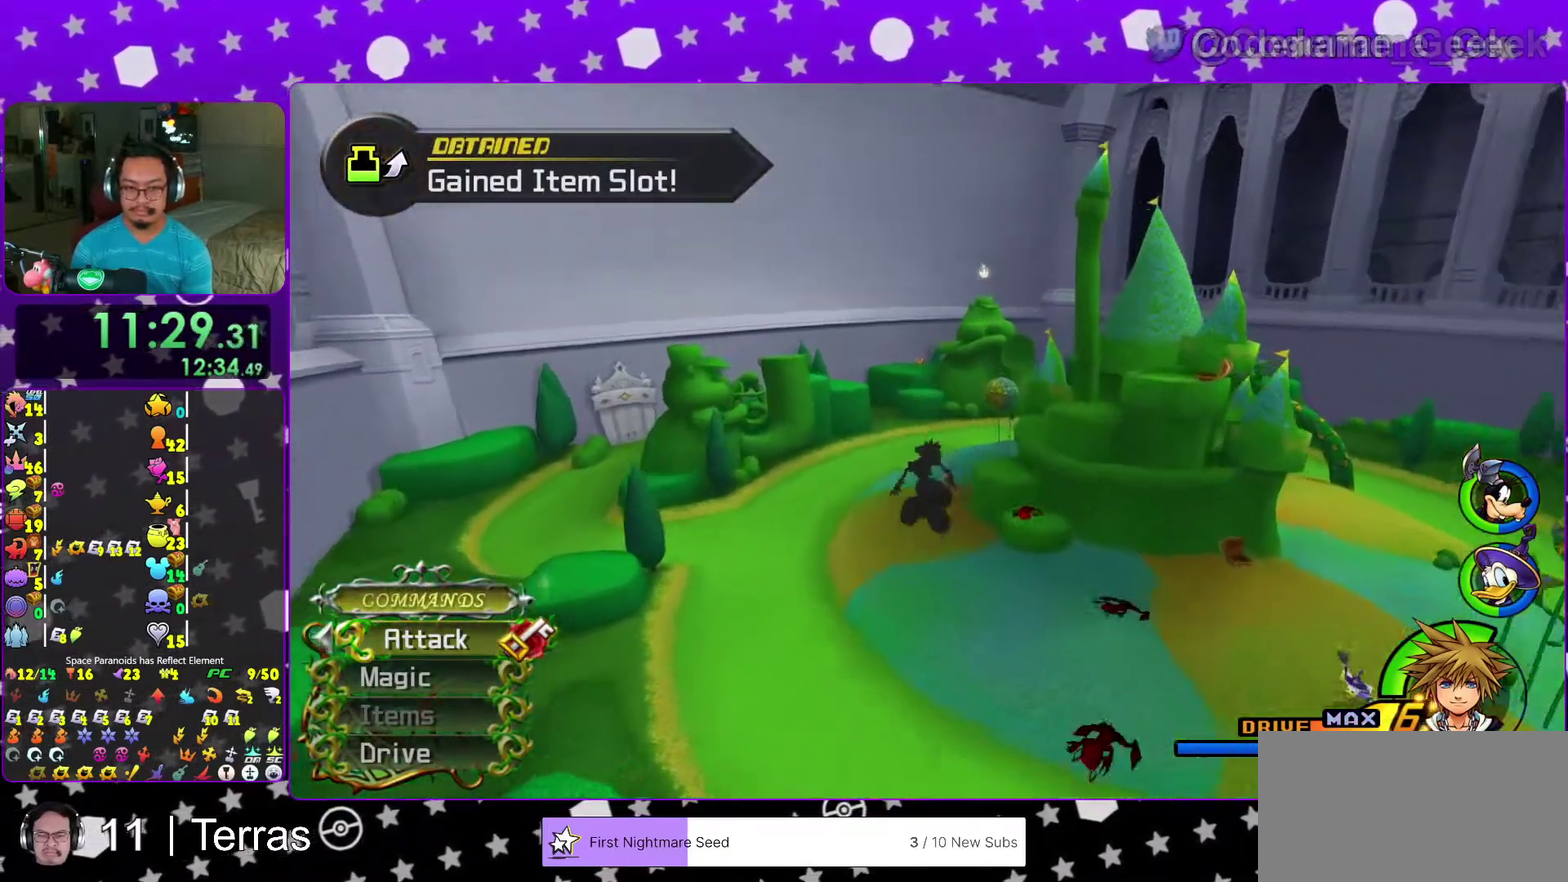
{"dt_ms": 500, "buttons": ["Y"], "left_stick": "up", "right_stick": "center", "events": [[333, "right_stick", "right"], [383, "right_stick", "center"]]}
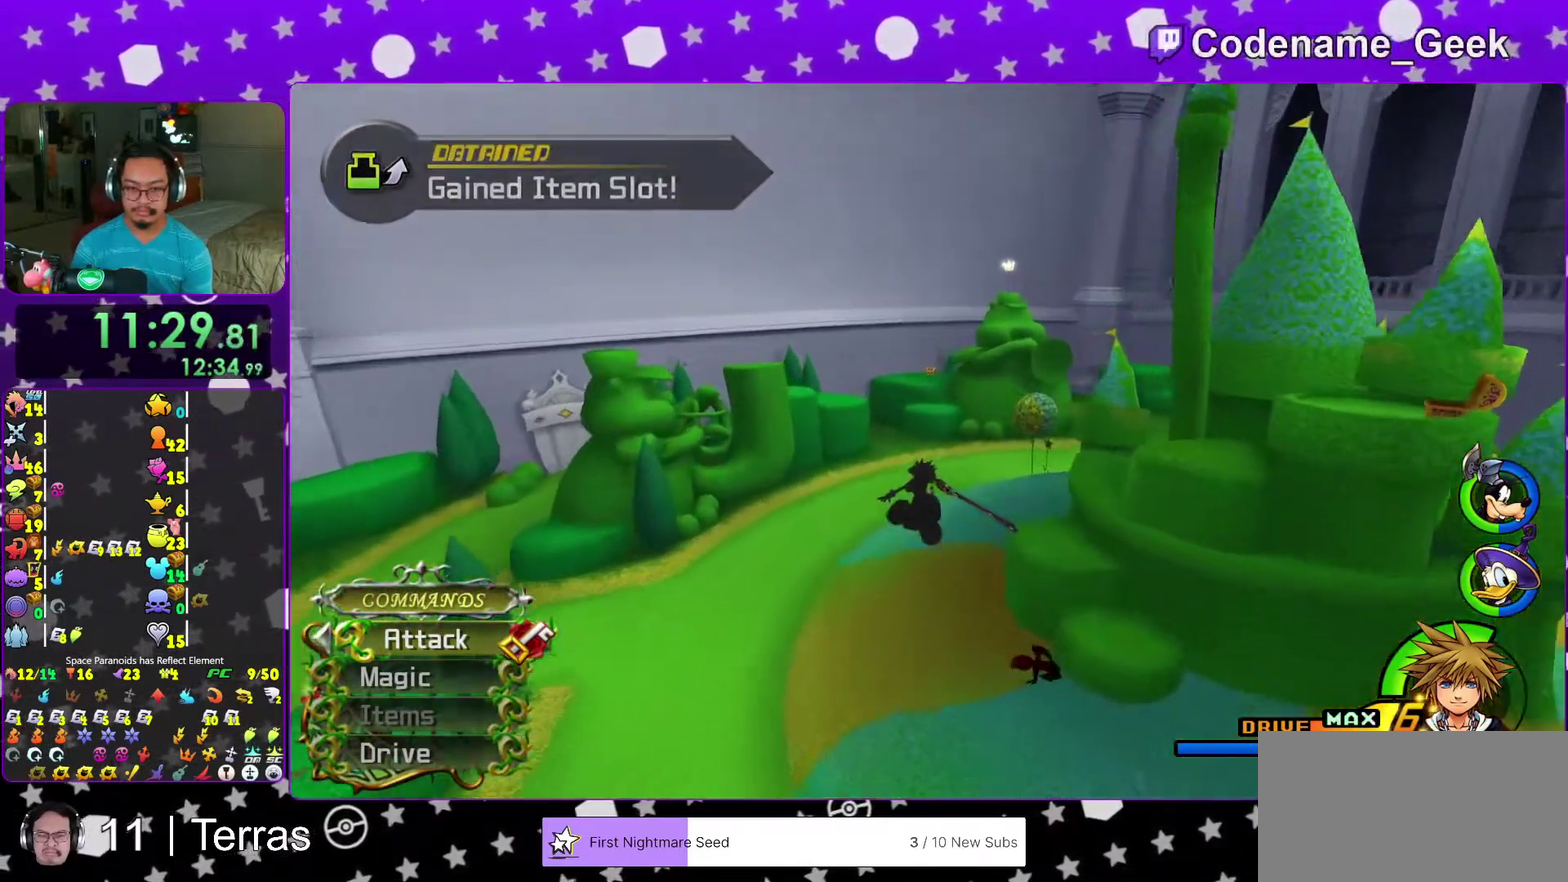
{"dt_ms": 500, "buttons": ["Y"], "left_stick": "up", "right_stick": "center", "events": [[300, "right_stick", "left"], [350, "right_stick", "center"]]}
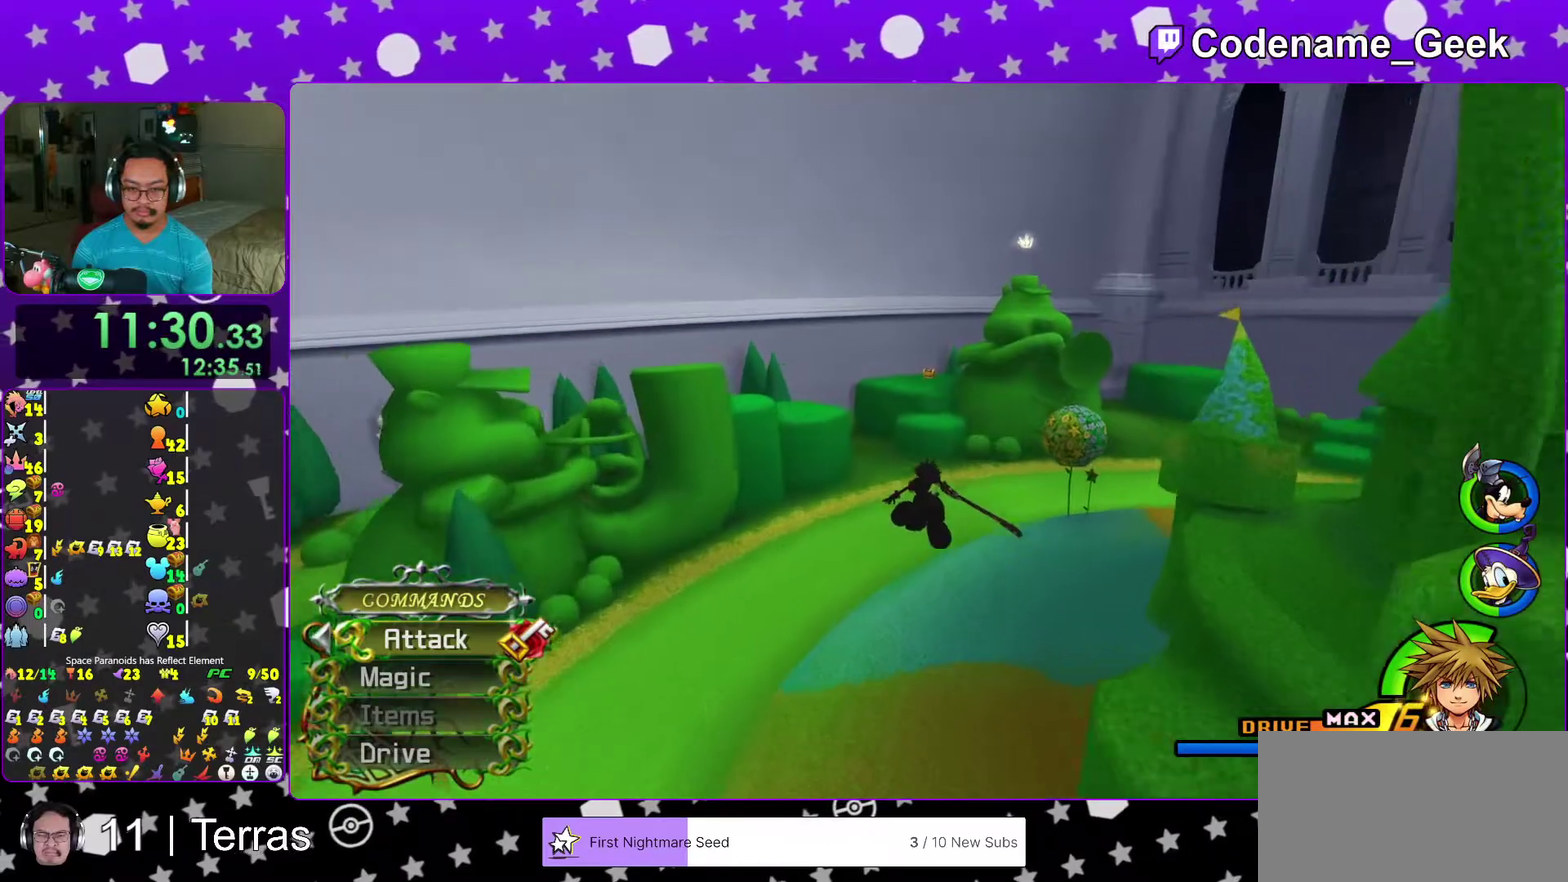
{"dt_ms": 500, "buttons": ["Y"], "left_stick": "up", "right_stick": "center", "events": []}
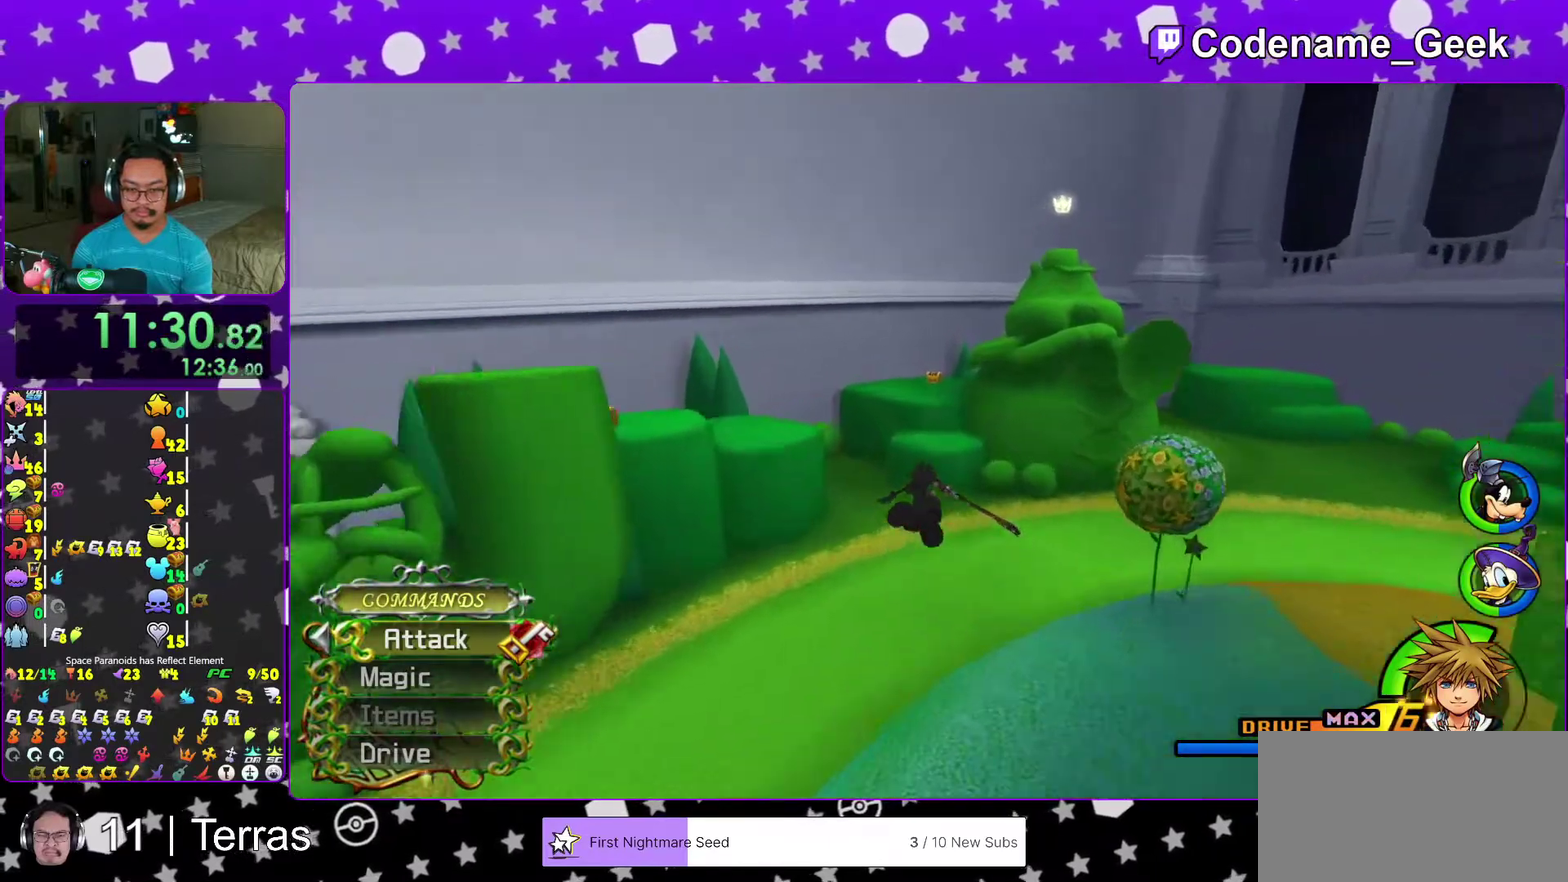
{"dt_ms": 500, "buttons": ["Y"], "left_stick": "up", "right_stick": "center", "events": []}
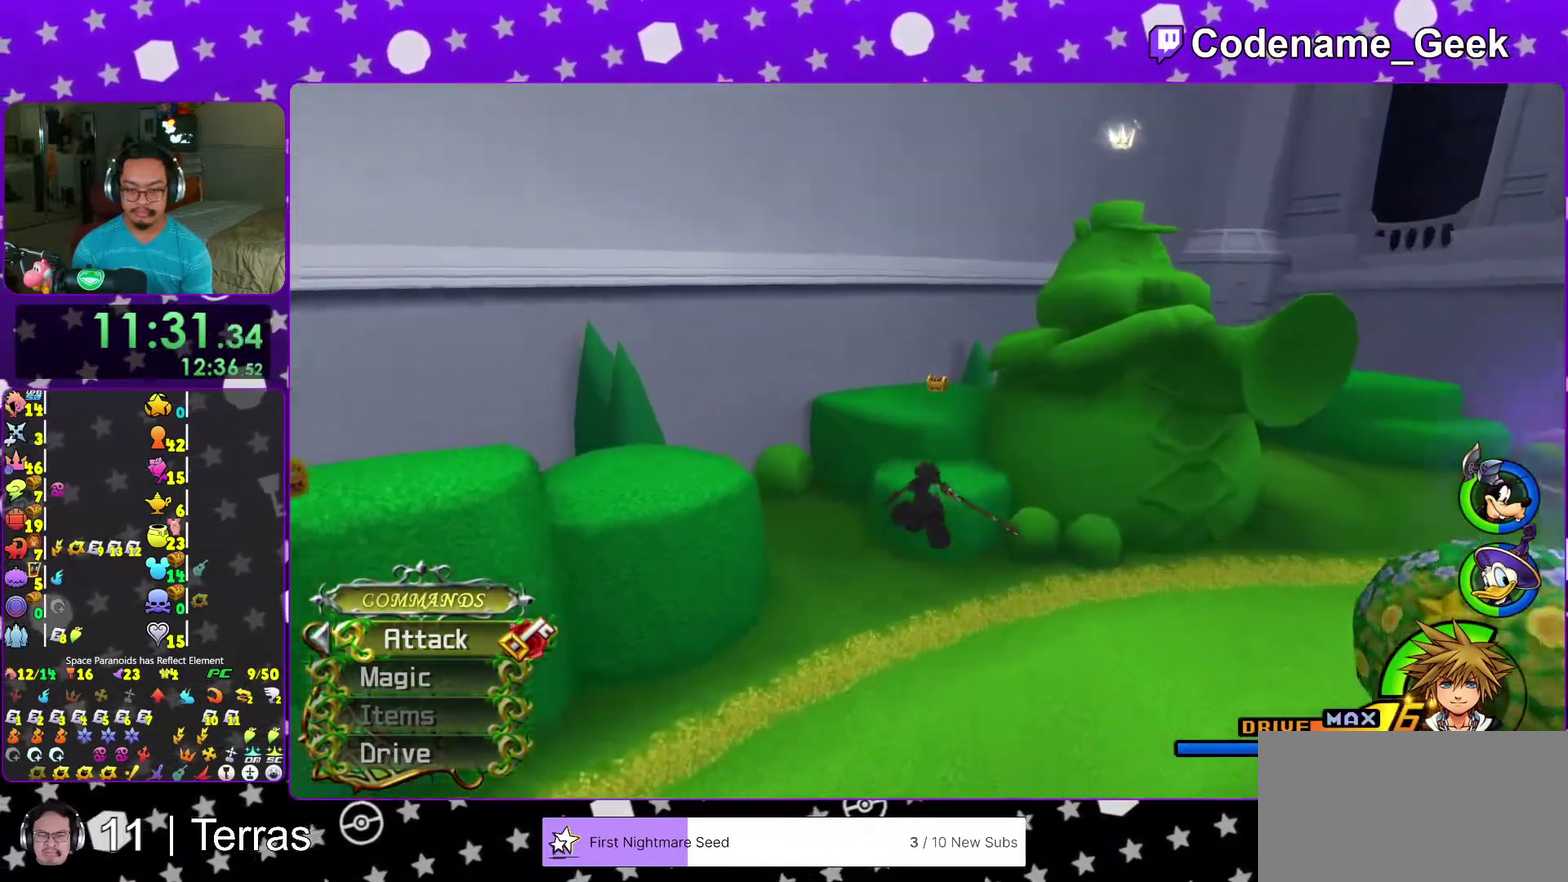
{"dt_ms": 500, "buttons": [], "left_stick": "up", "right_stick": "center", "events": [[150, "Y", "up"]]}